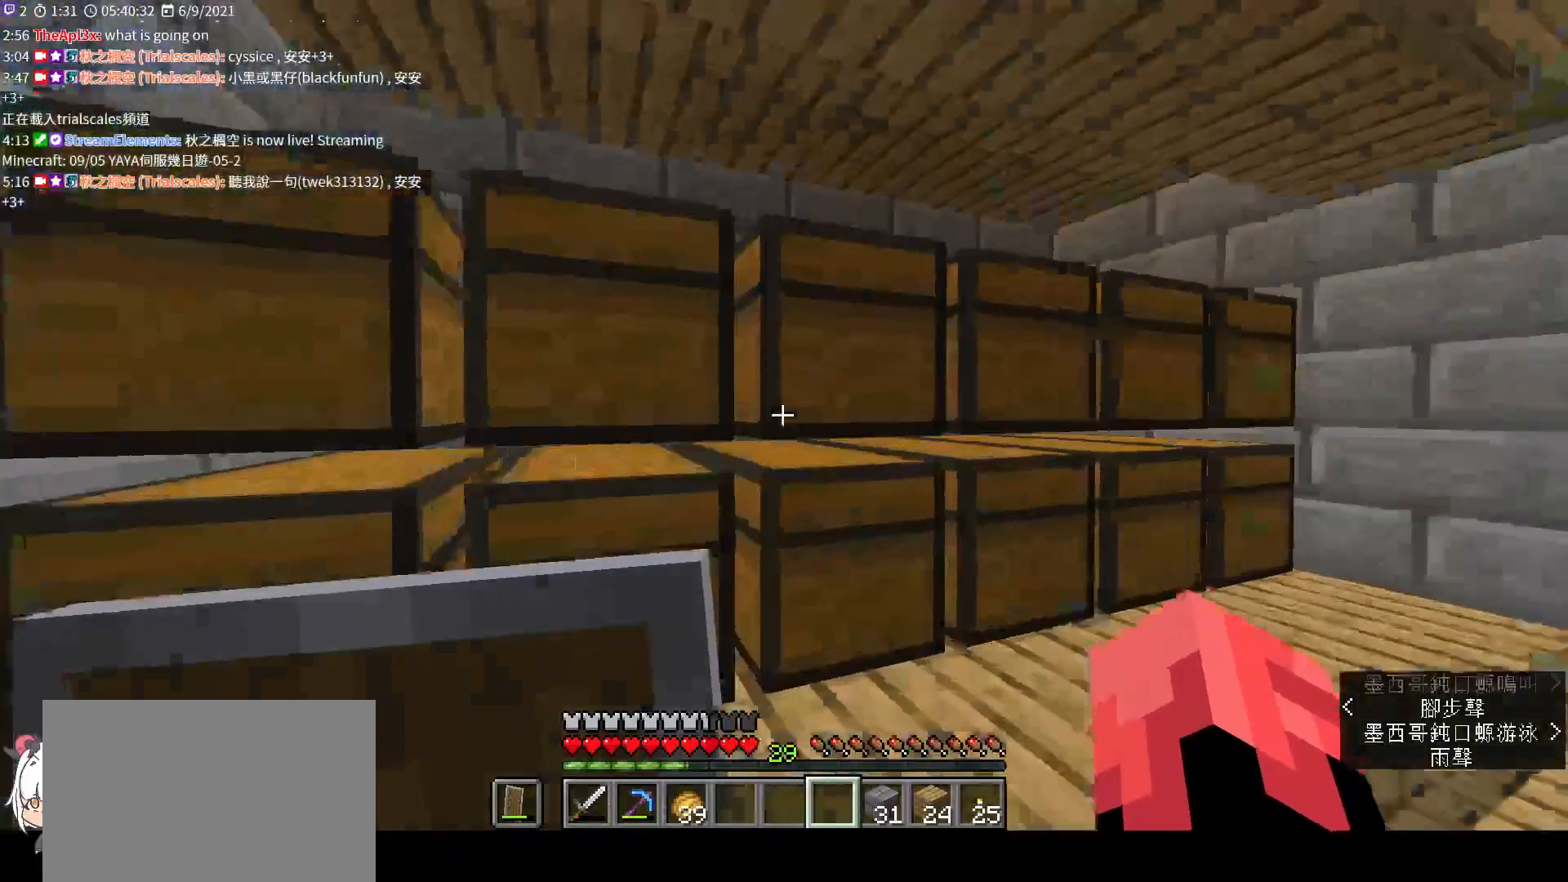
Gameplay with keyboard and mouse; each line is a JSON object with the keys and mouse buttons held at the frame after it. "events" lists presses ("down") and releases ("up") of "a", "c", "ctrl", "d", "e", "f", "q", "r", "s", "shift", "space", "tab", "v", "w", "x", "z", "mouse_left", "mouse_wheel", "mouse_right", "mouse_mb4" and "mouse_mb5" between this image and that frame as [ms after this image, input, new state], when the widget could be followed in between. "mouse_left", "mouse_wheel", "mouse_right", "mouse_mb4", "mouse_mb5" = the "left", "wheel", "right", "mb4", "mb5" buttons of the "mouse" list. No other keys are recorded. Fast repeated clicks can show as one long hold. "wheel" means that the mouse wheel is clicked or scrolled. Not read: mouse_move.
{"keys": [], "mouse": [], "events": [[67, "mouse_right", "up"]]}
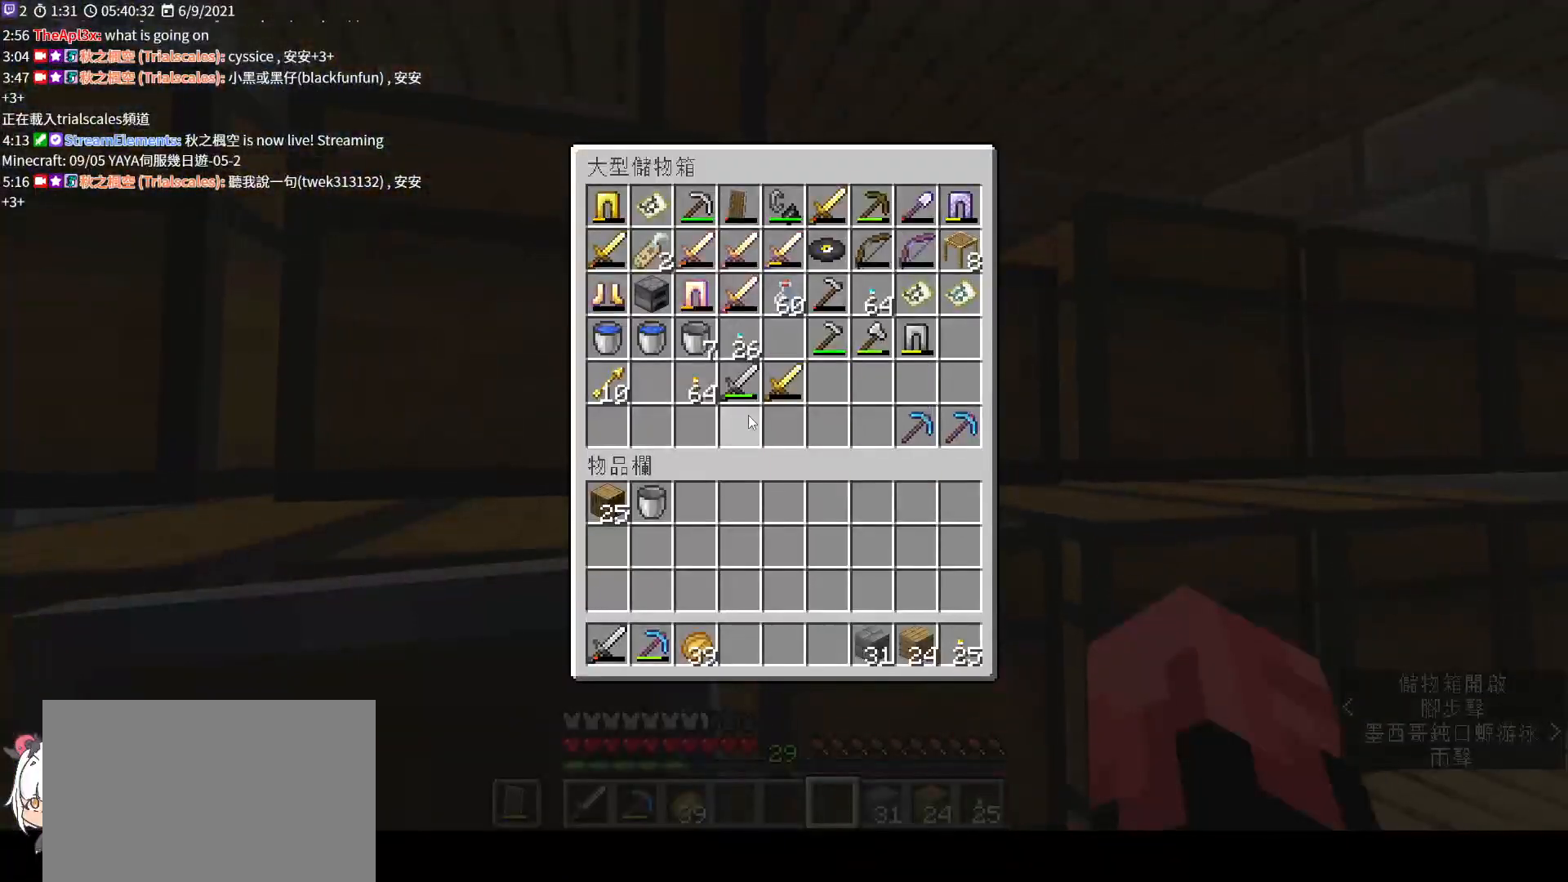
{"keys": [], "mouse": [], "events": []}
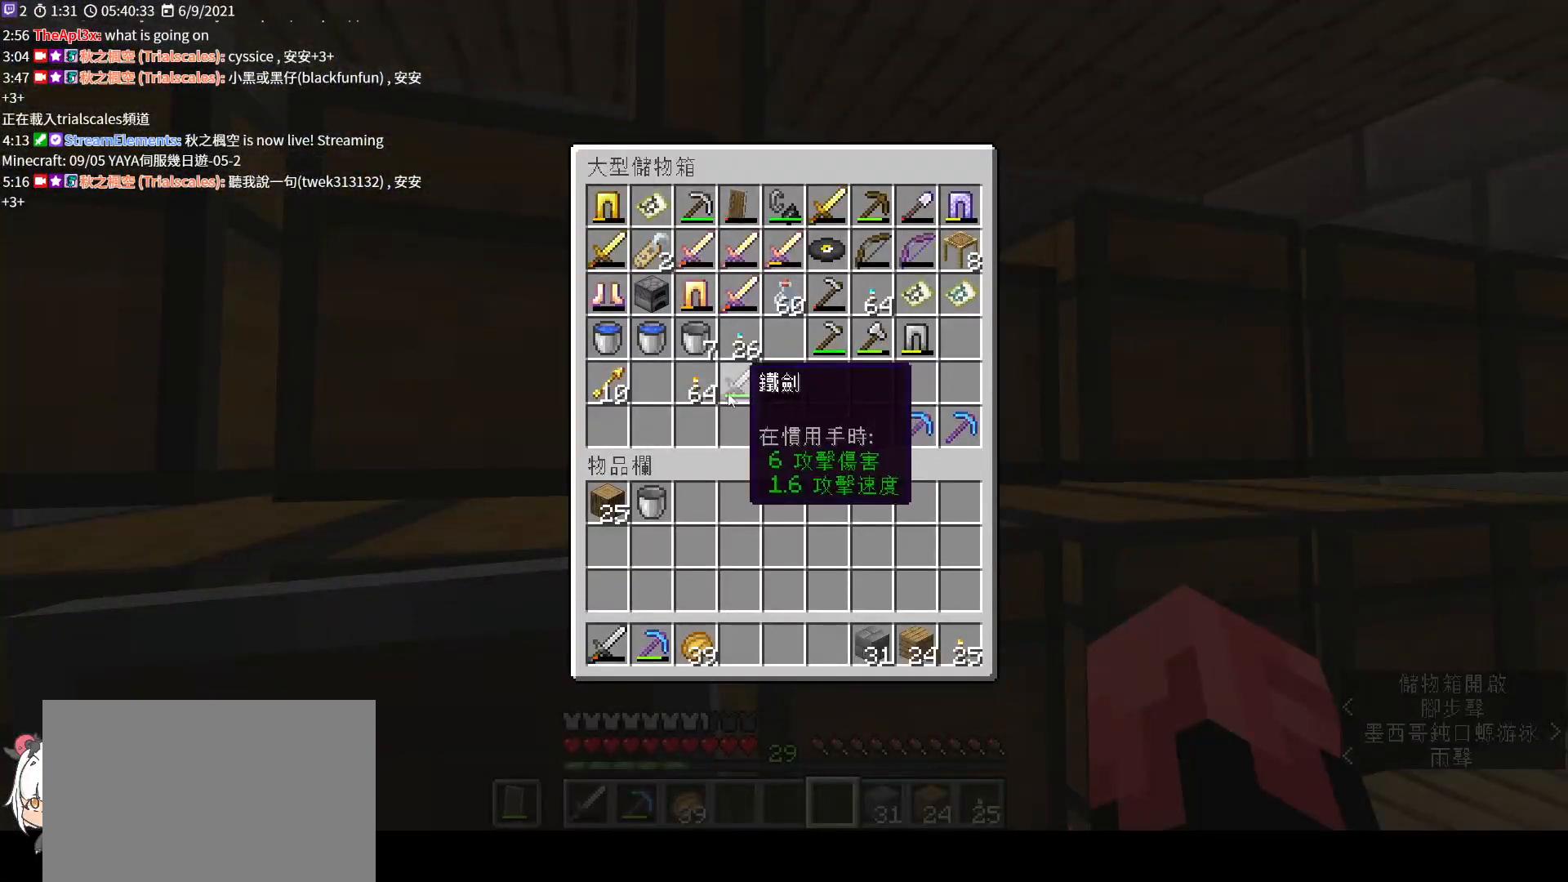
{"keys": [], "mouse": [], "events": [[333, "e", "down"], [433, "e", "up"]]}
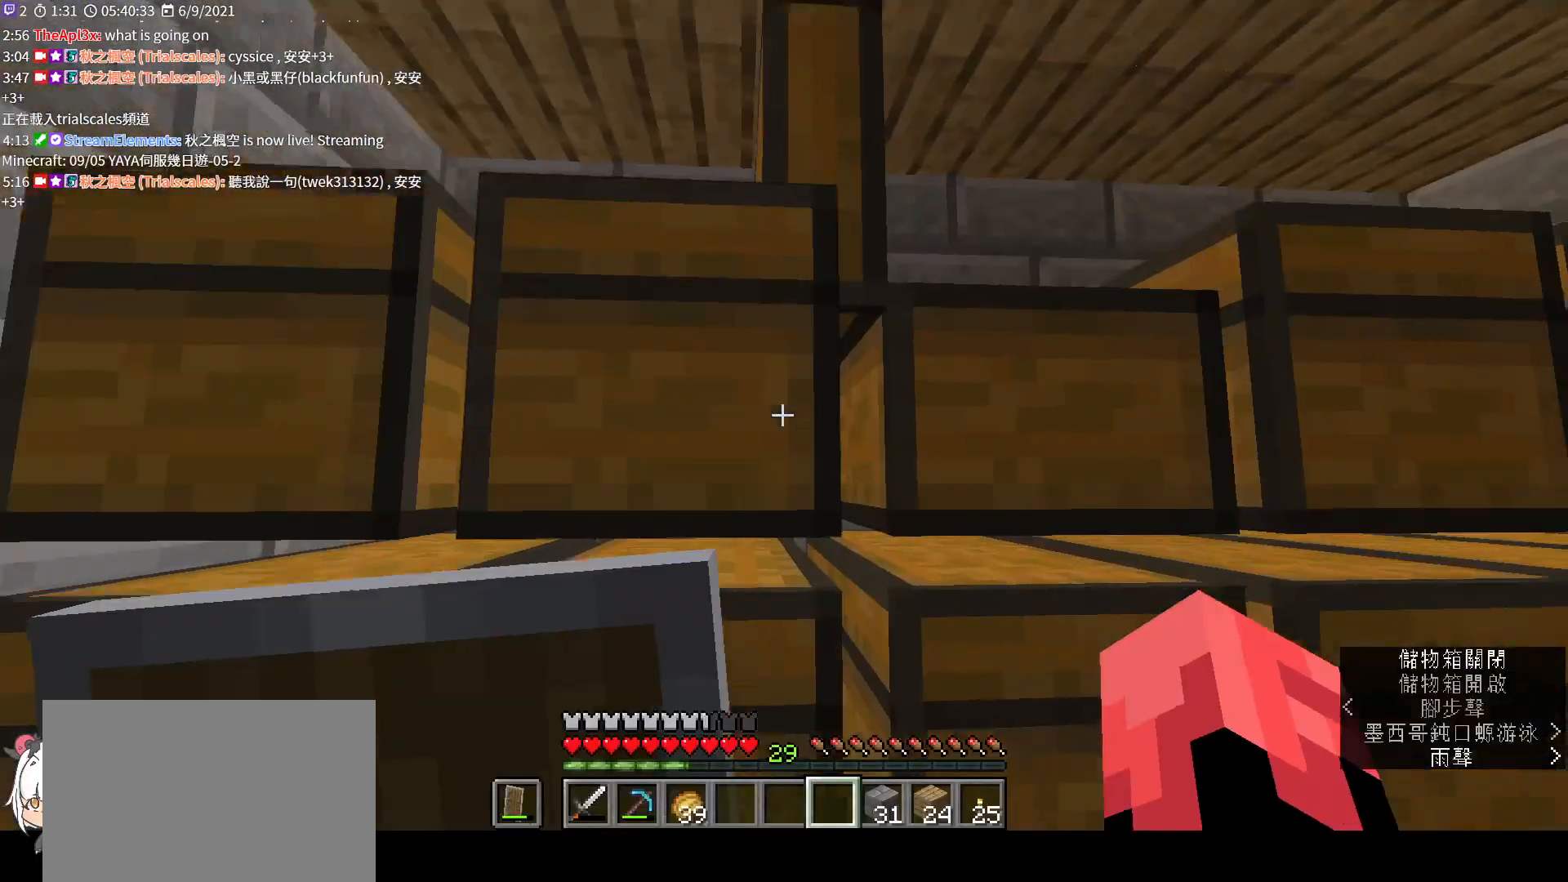
{"keys": [], "mouse": [], "events": [[67, "mouse_right", "down"], [100, "s", "down"], [167, "mouse_right", "up"], [233, "s", "up"]]}
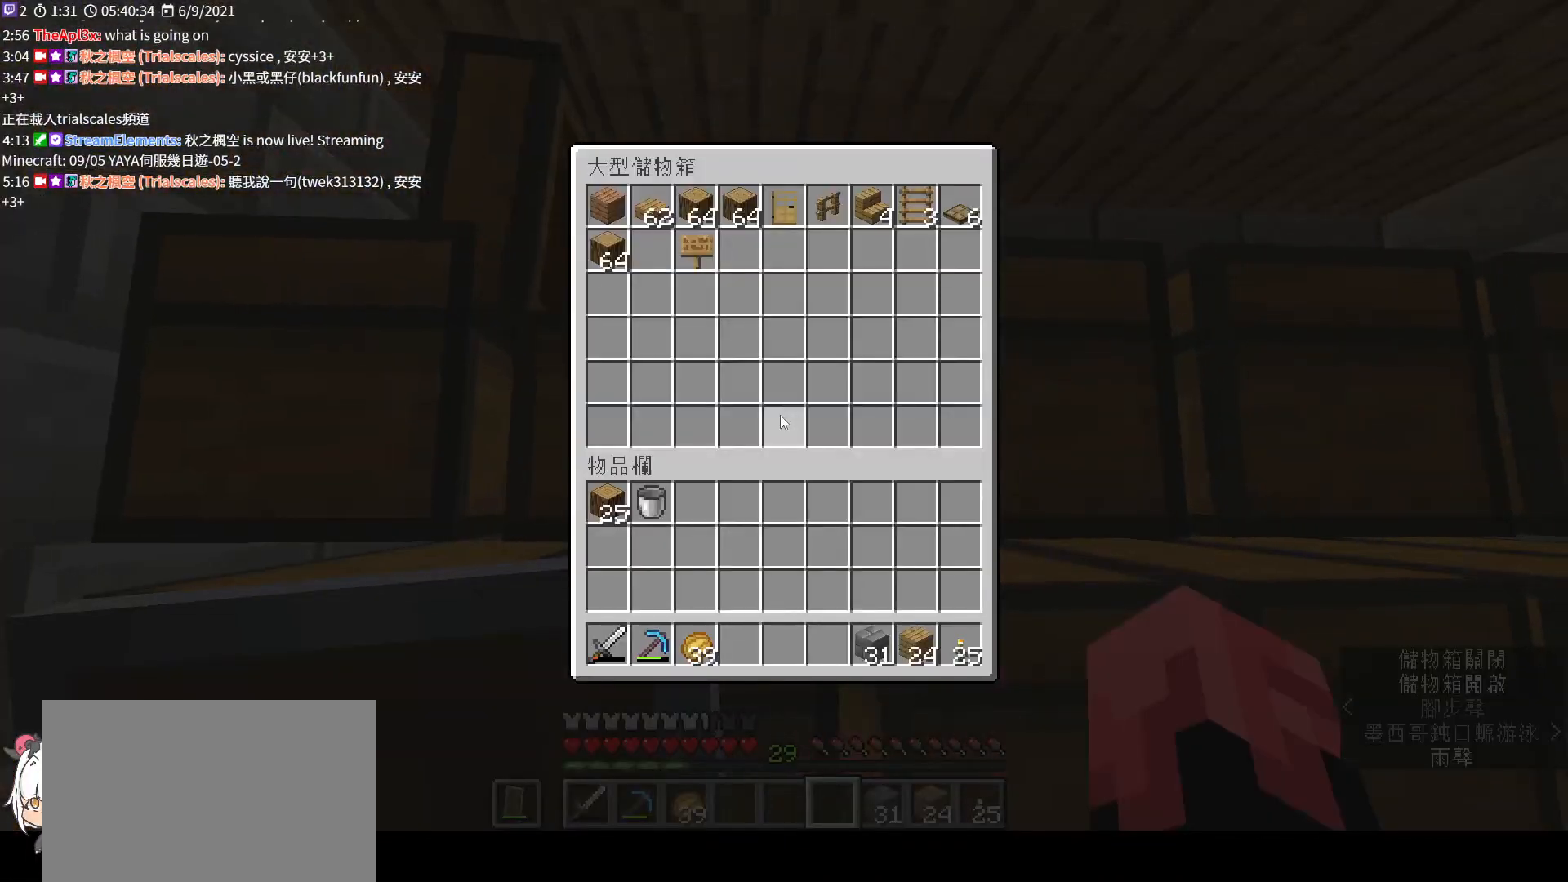
{"keys": [], "mouse": [], "events": [[133, "e", "down"], [200, "e", "up"], [267, "mouse_right", "down"], [400, "mouse_right", "up"]]}
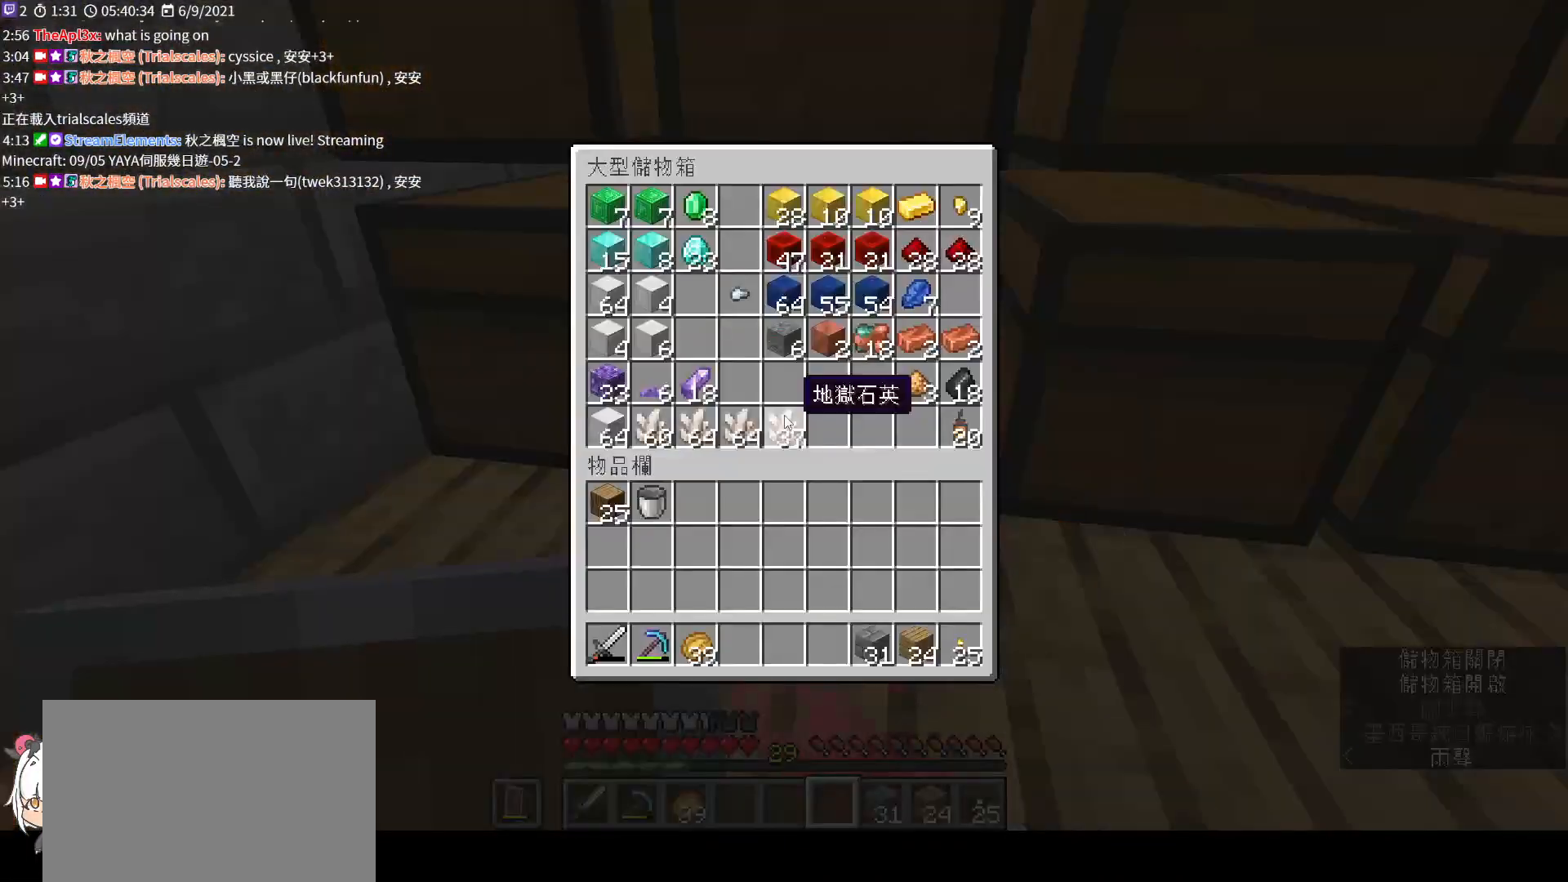
{"keys": [], "mouse": ["right"], "events": [[300, "e", "down"], [400, "e", "up"], [500, "mouse_right", "down"]]}
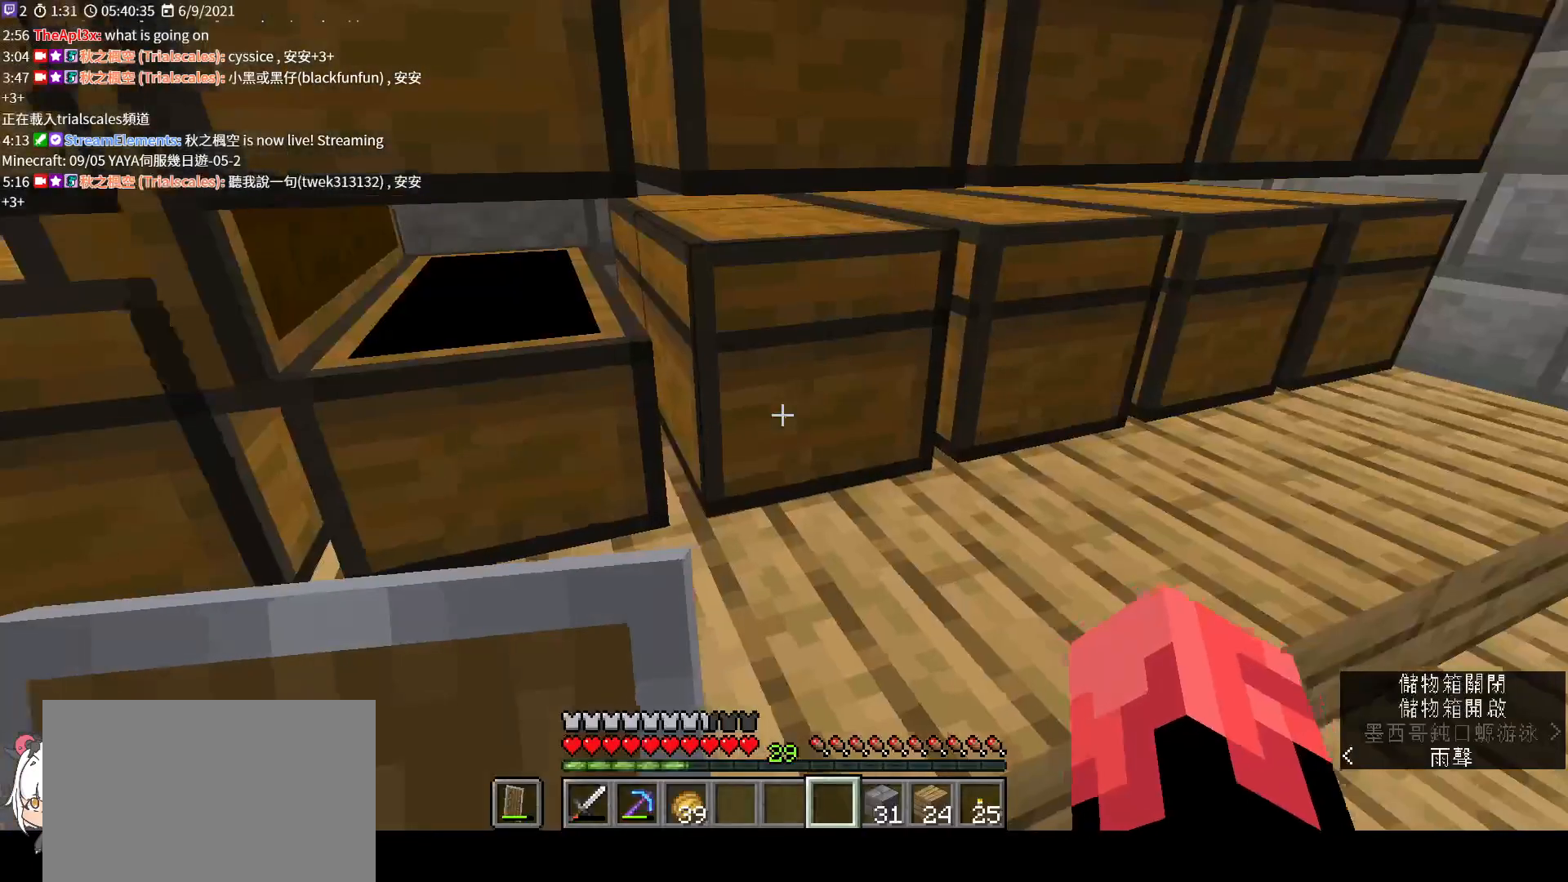
{"keys": ["e"], "mouse": [], "events": [[167, "mouse_right", "up"], [467, "e", "down"]]}
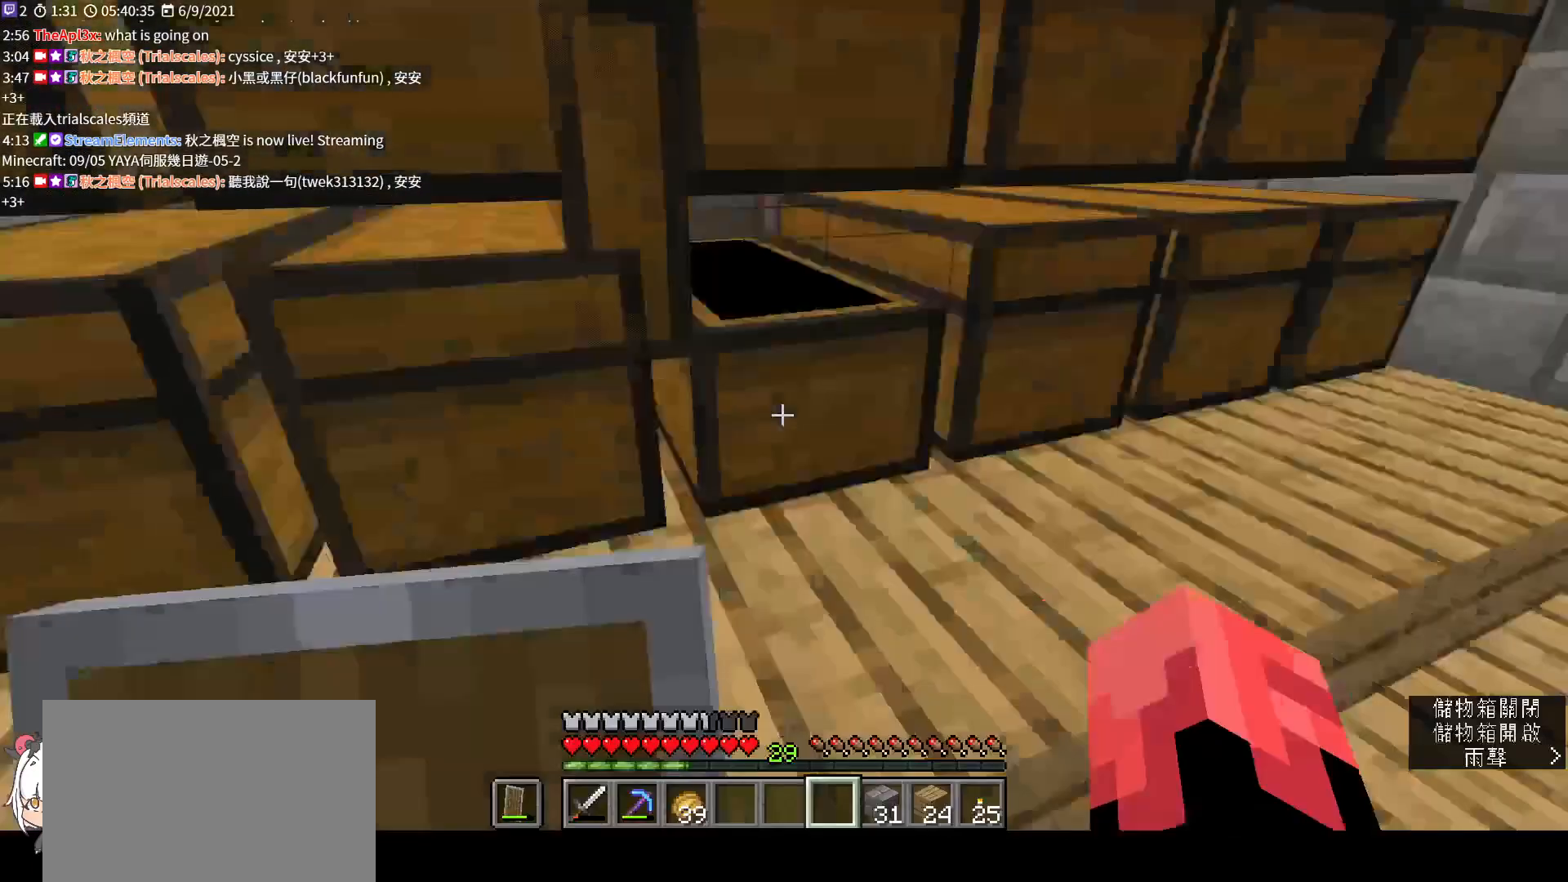
{"keys": [], "mouse": [], "events": [[67, "e", "up"], [167, "a", "down"], [200, "a", "up"], [267, "mouse_right", "down"], [400, "mouse_right", "up"]]}
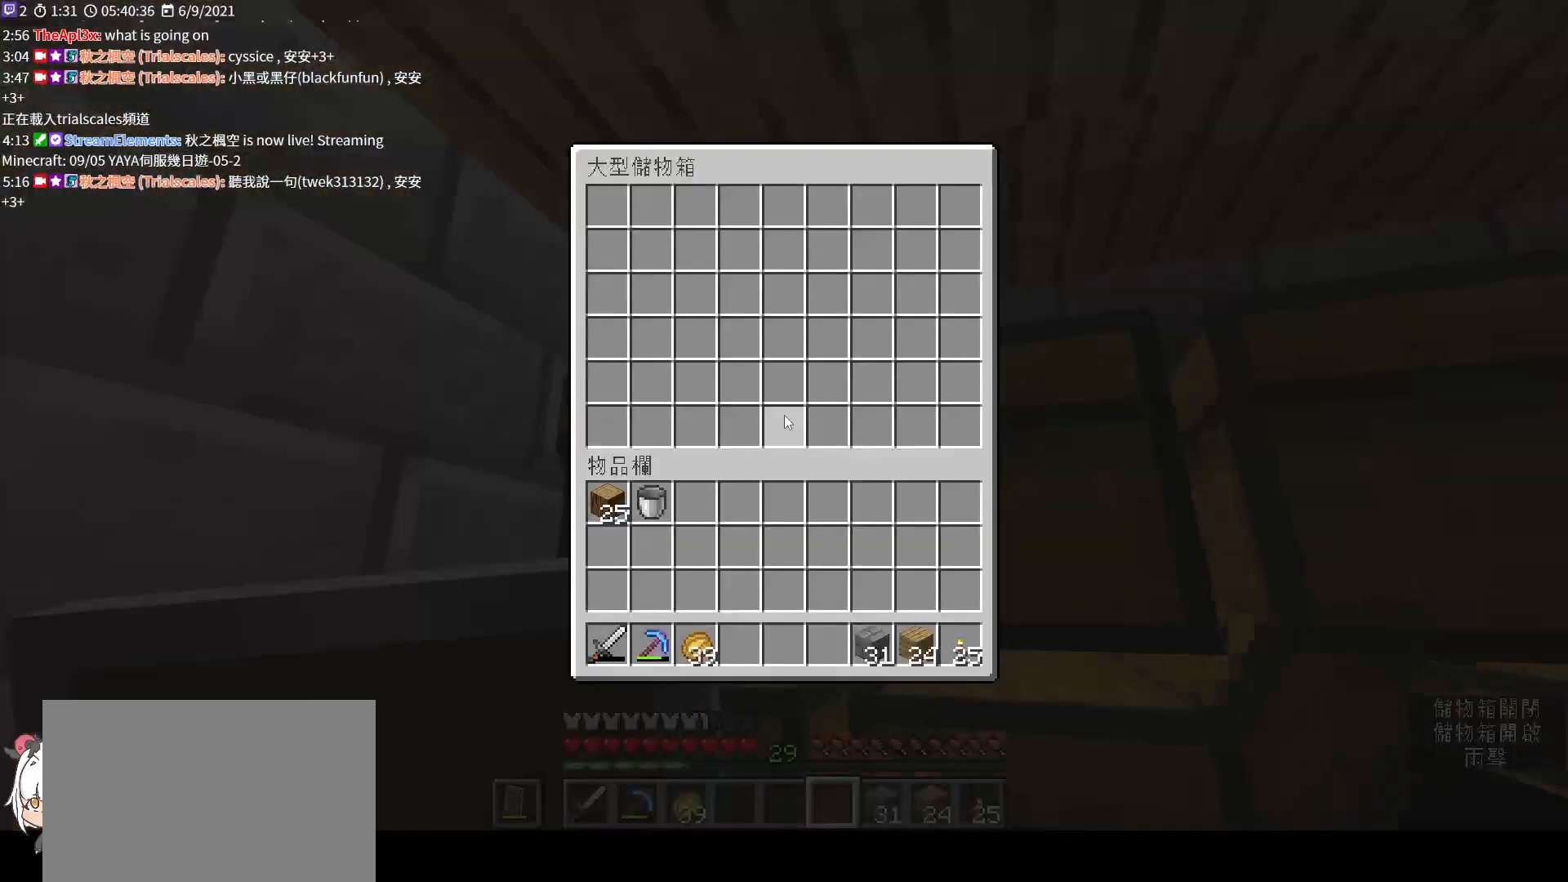
{"keys": [], "mouse": [], "events": [[167, "e", "down"], [267, "e", "up"], [300, "mouse_right", "down"], [467, "mouse_right", "up"]]}
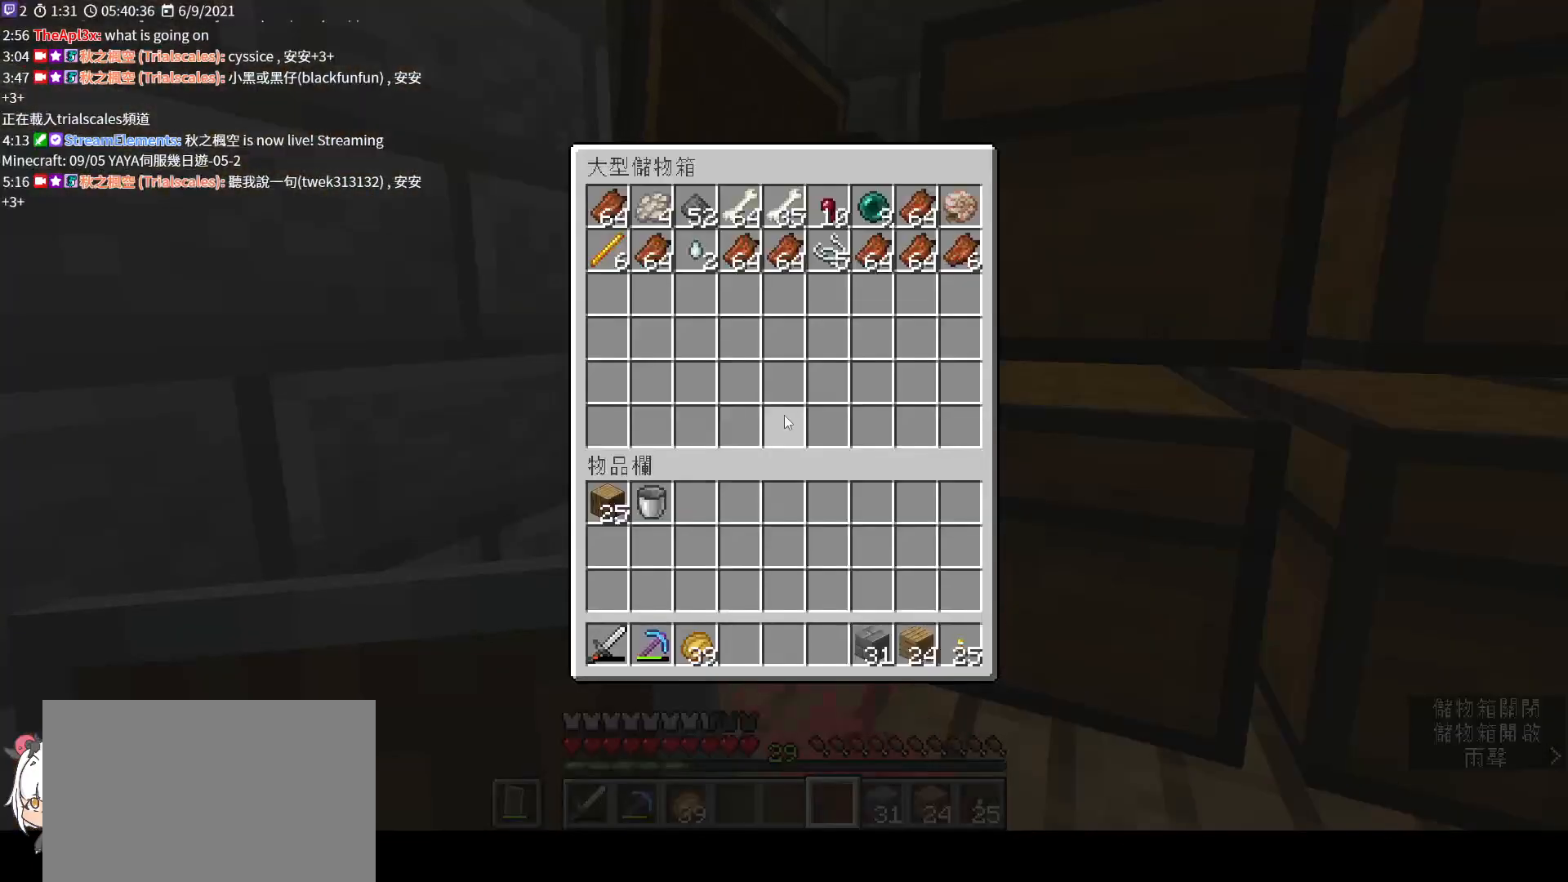
{"keys": ["d"], "mouse": [], "events": [[200, "e", "down"], [267, "e", "up"], [433, "d", "down"]]}
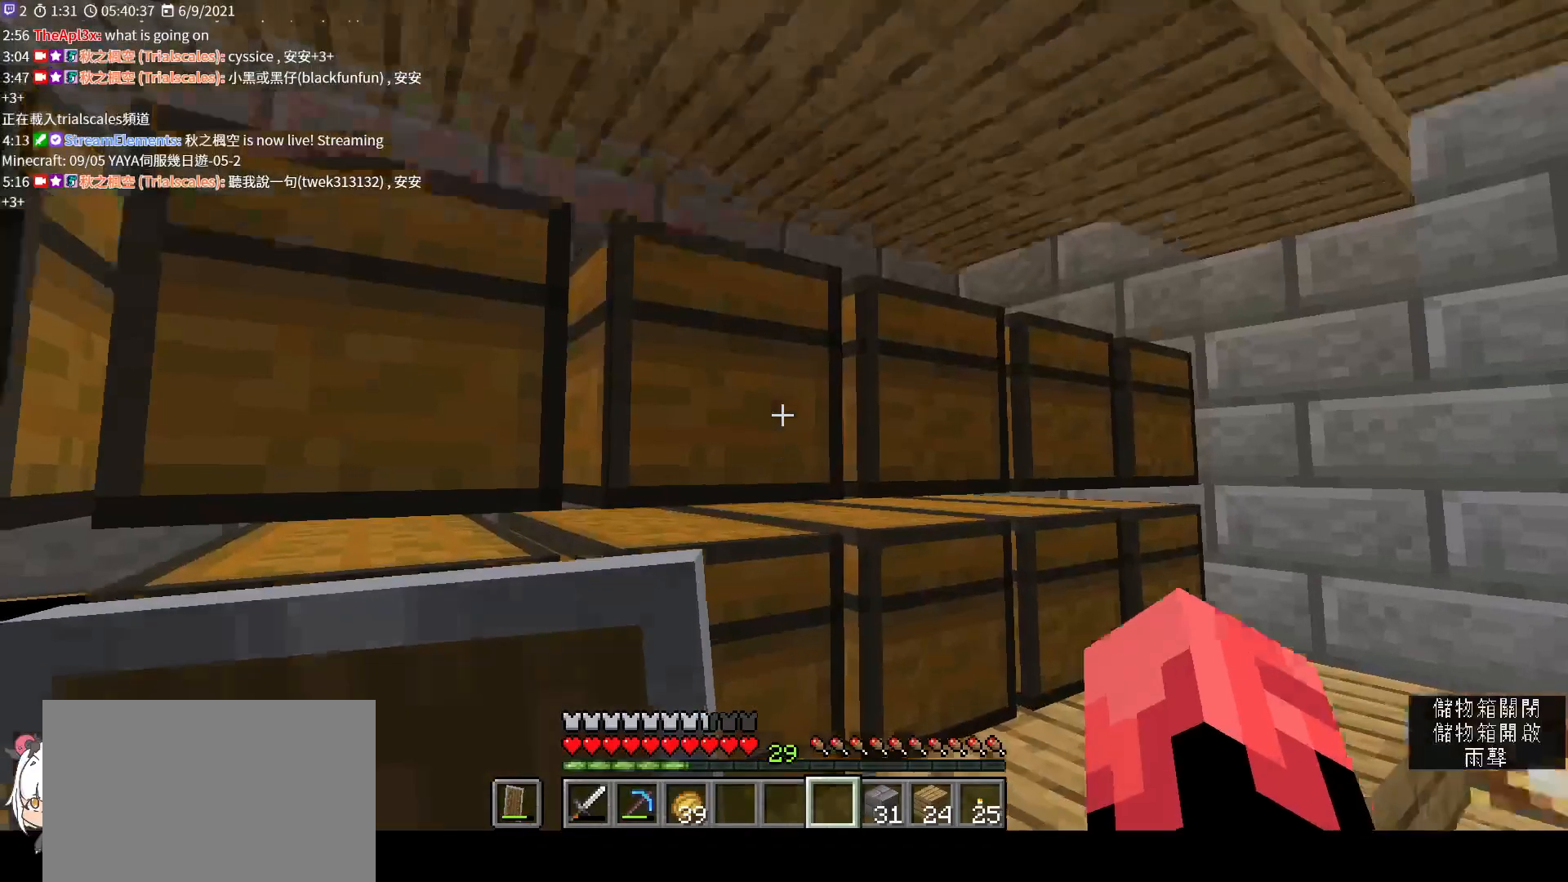
{"keys": [], "mouse": [], "events": [[67, "d", "up"], [100, "mouse_right", "down"], [267, "mouse_right", "up"]]}
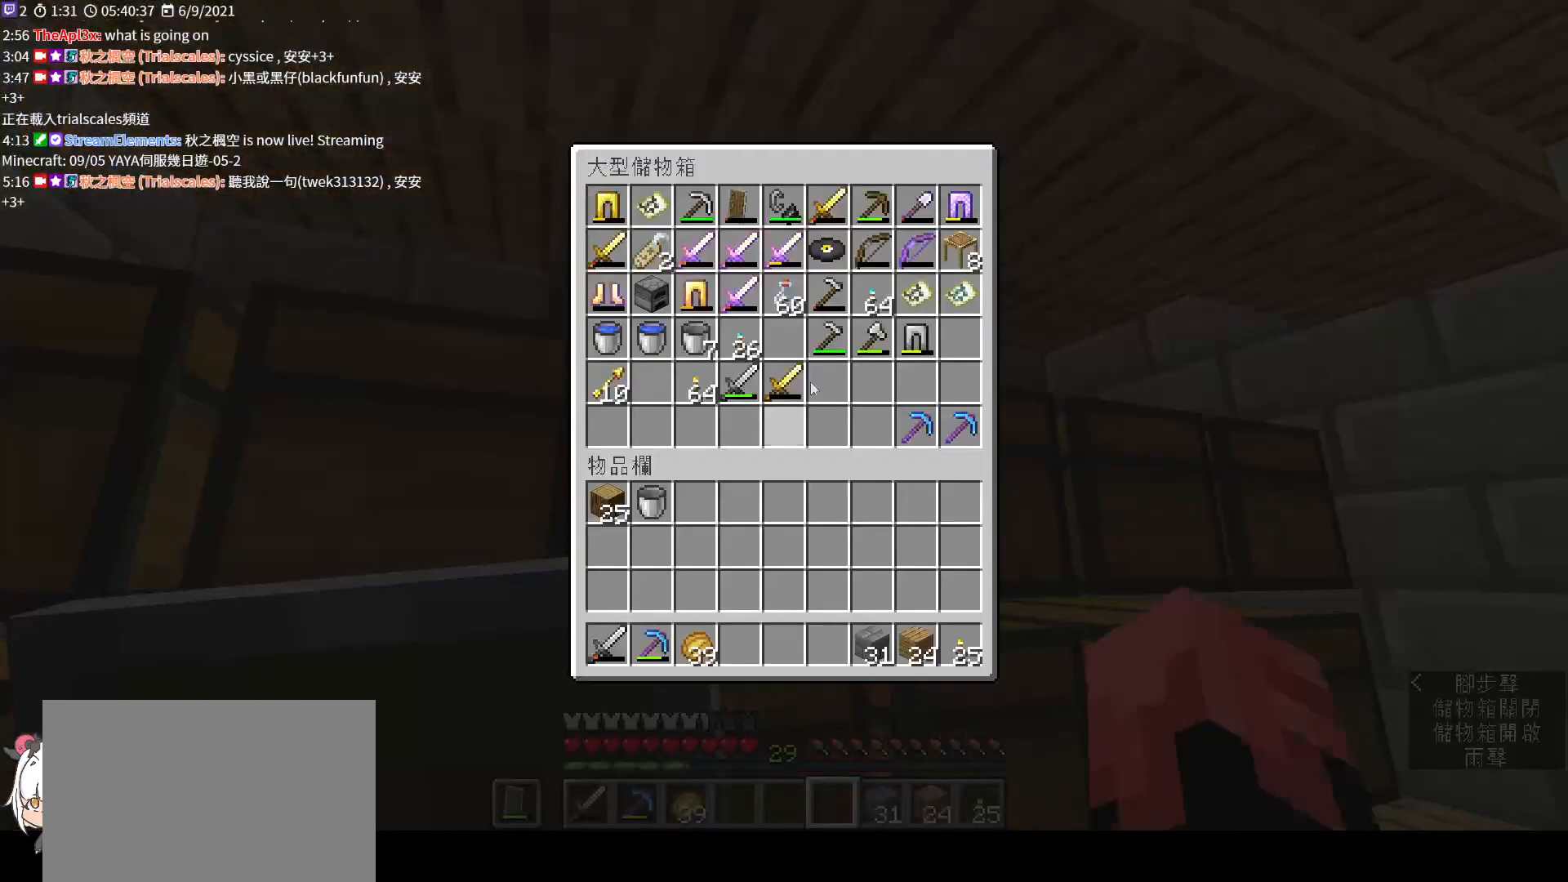
{"keys": ["shift"], "mouse": [], "events": [[33, "shift", "down"]]}
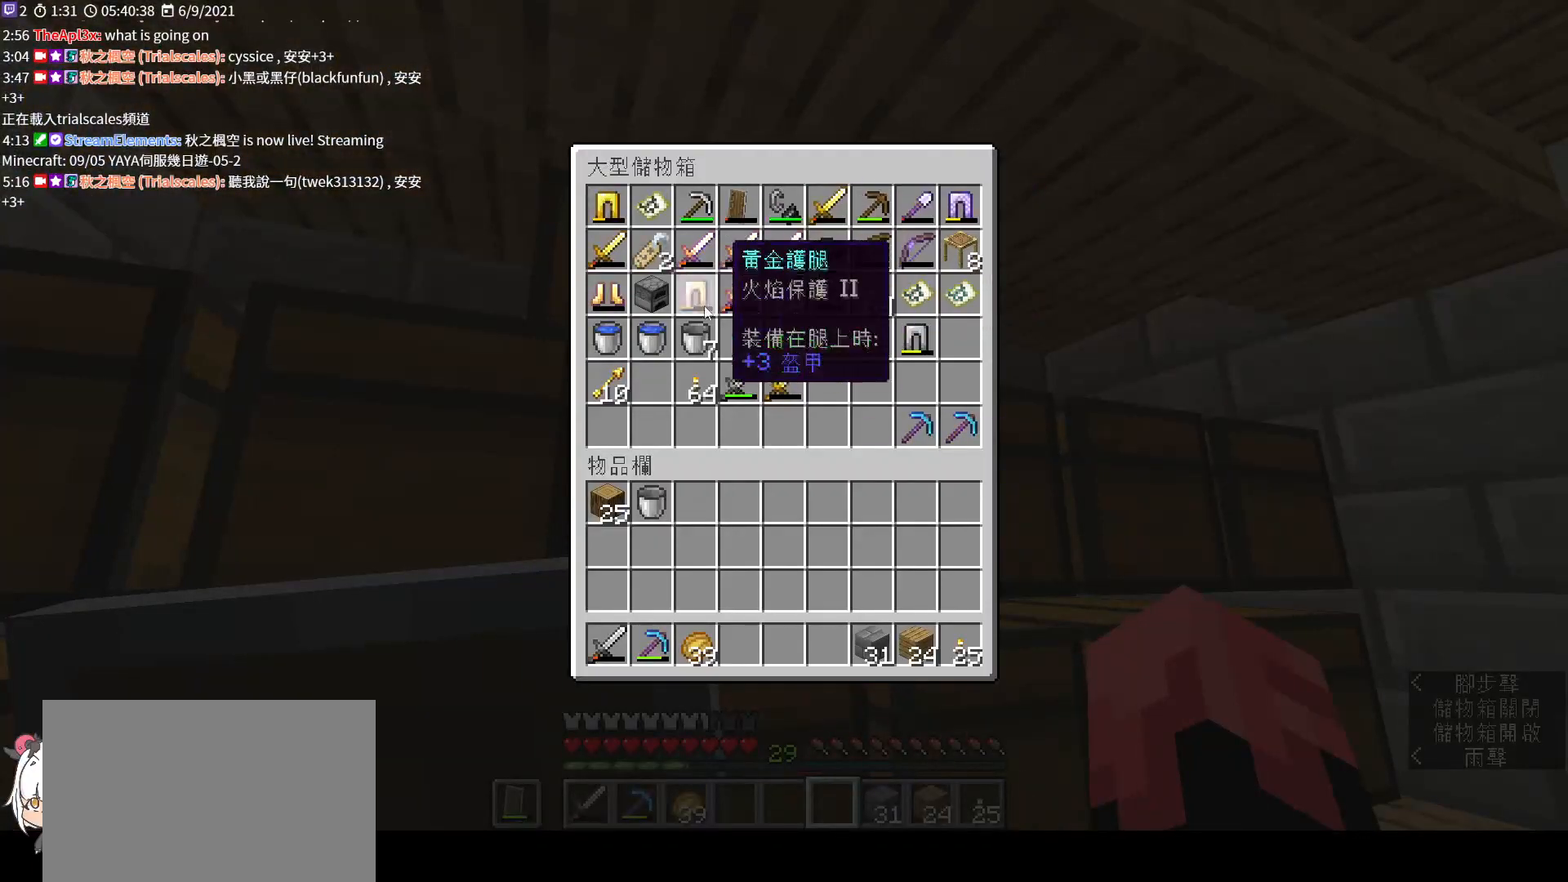
{"keys": ["shift"], "mouse": [], "events": []}
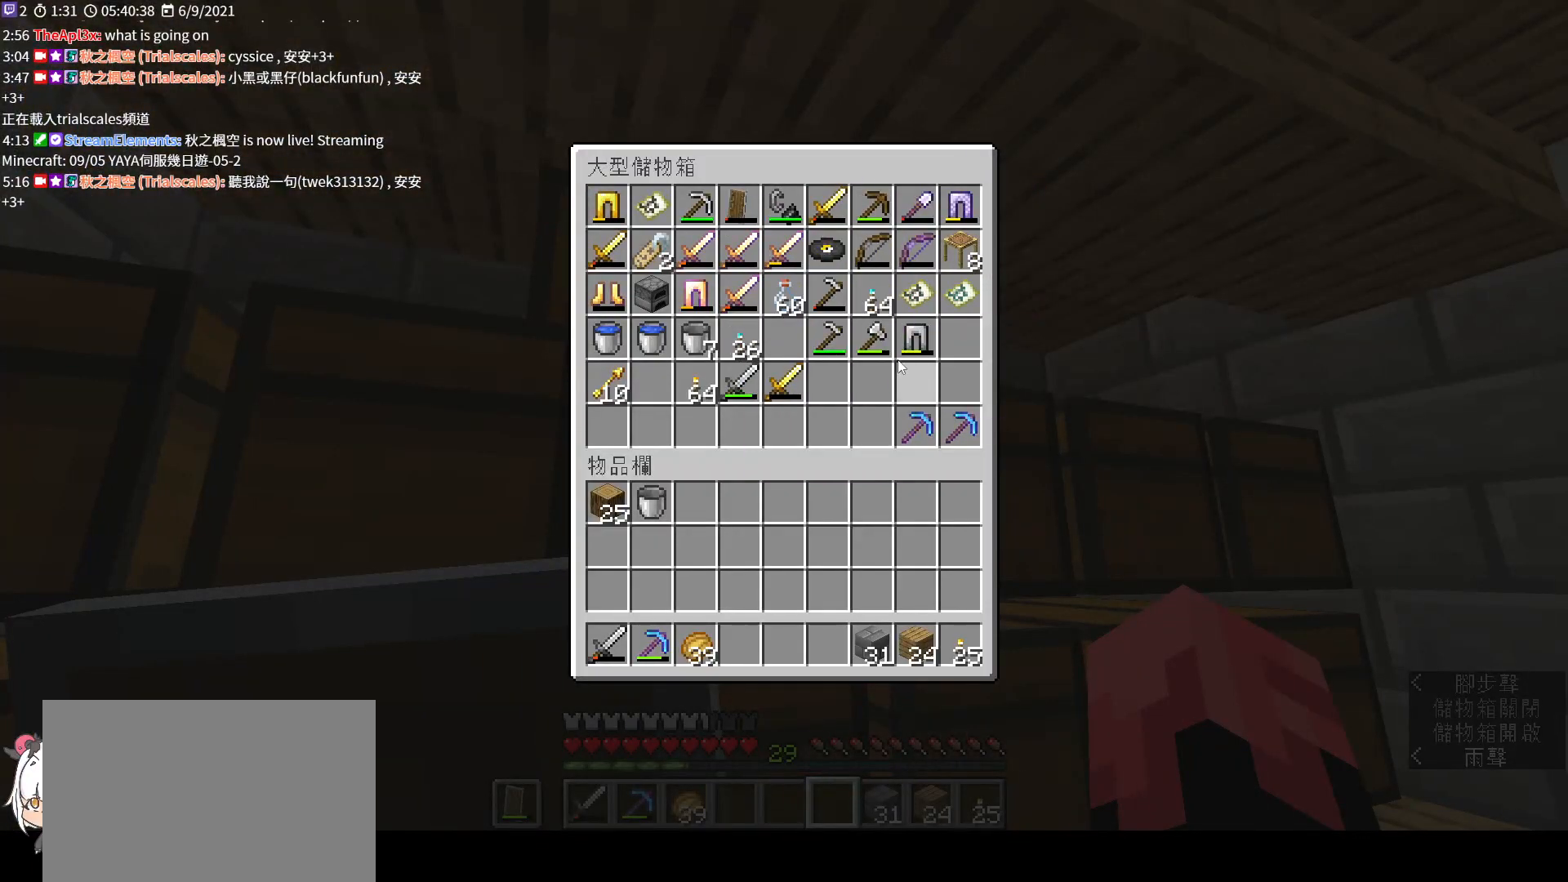
{"keys": ["shift"], "mouse": [], "events": []}
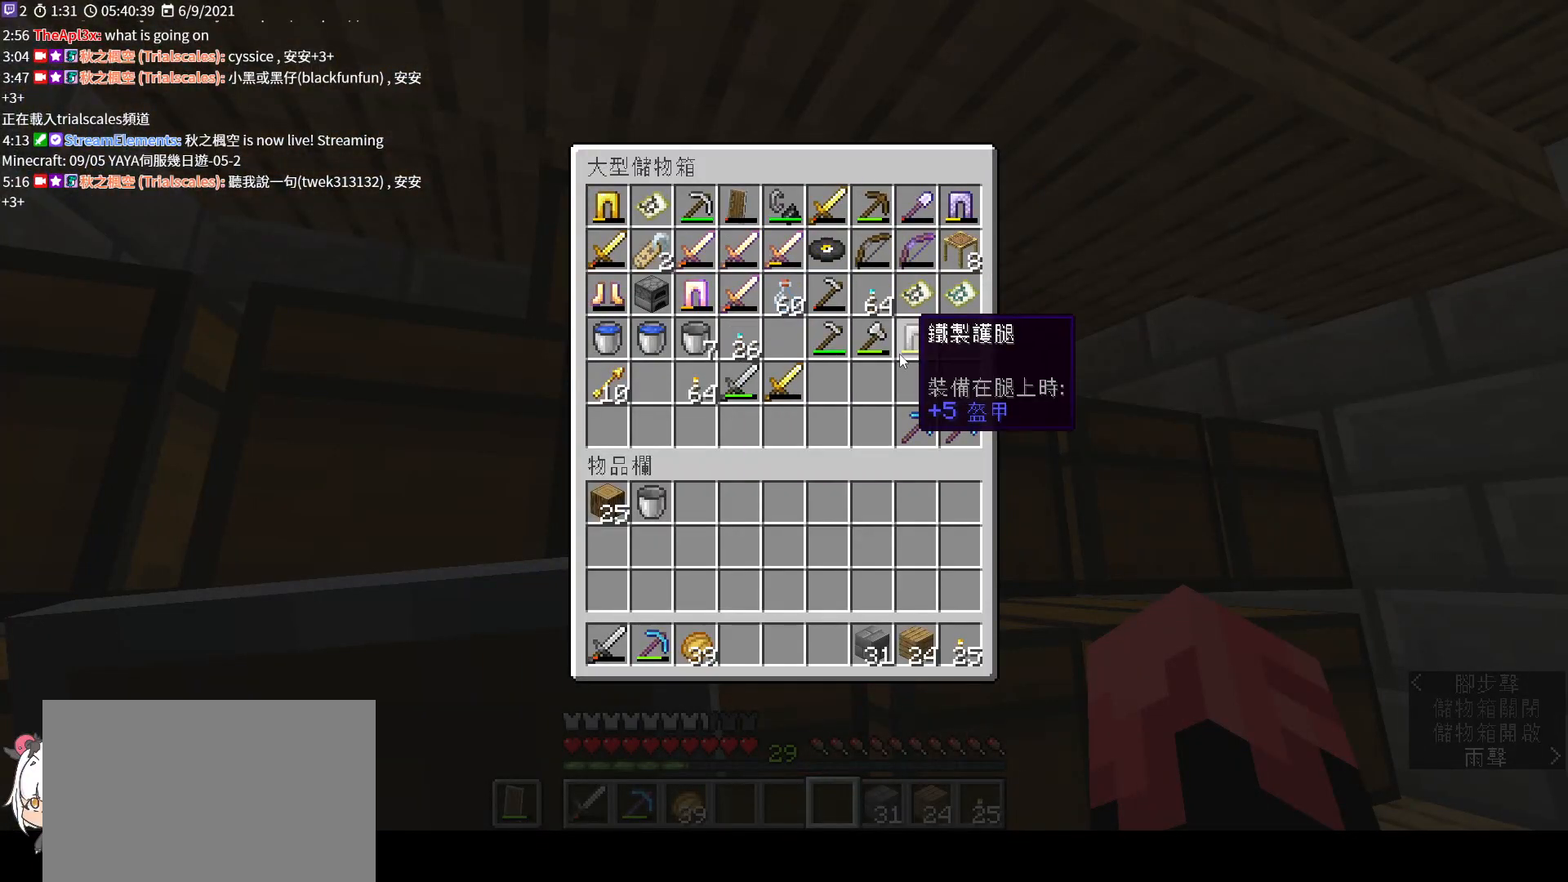
{"keys": [], "mouse": [], "events": [[300, "shift", "up"]]}
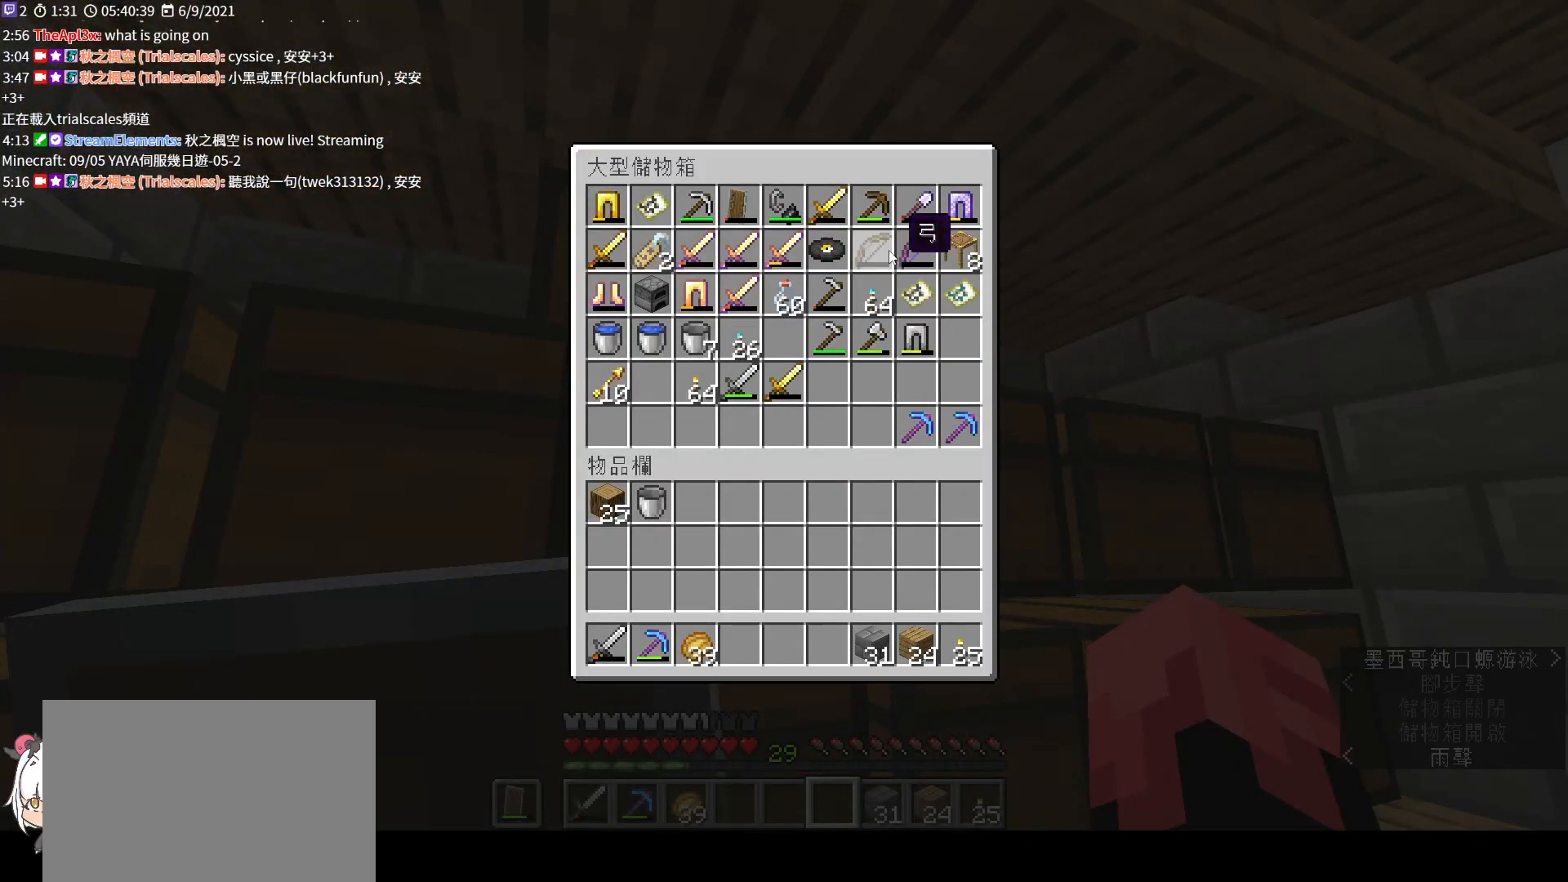
{"keys": [], "mouse": [], "events": []}
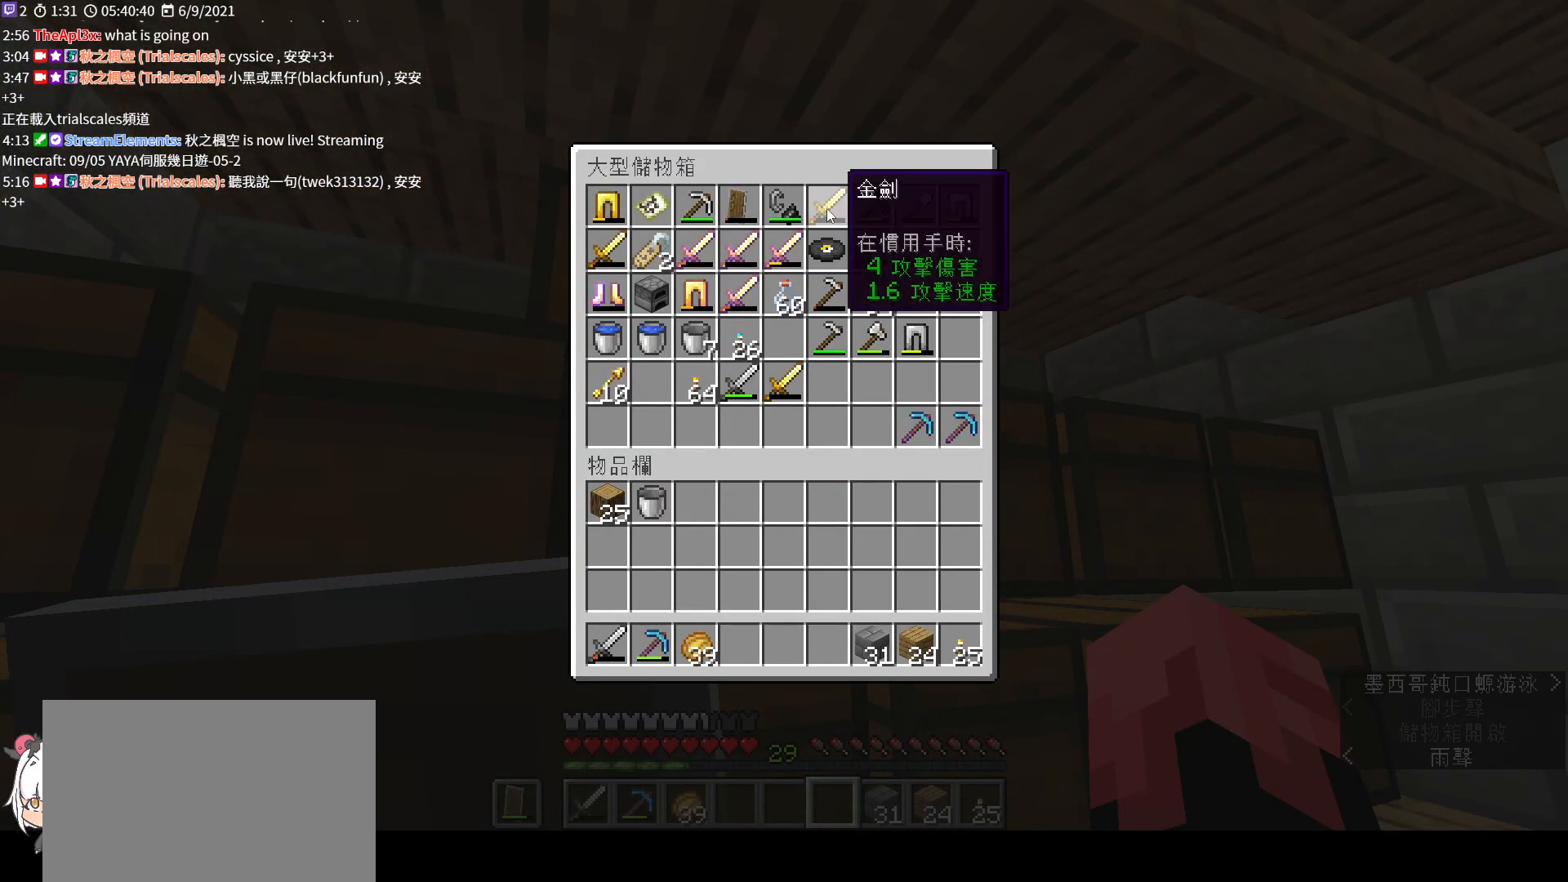
{"keys": ["shift"], "mouse": ["left"], "events": [[267, "shift", "down"], [467, "mouse_left", "down"]]}
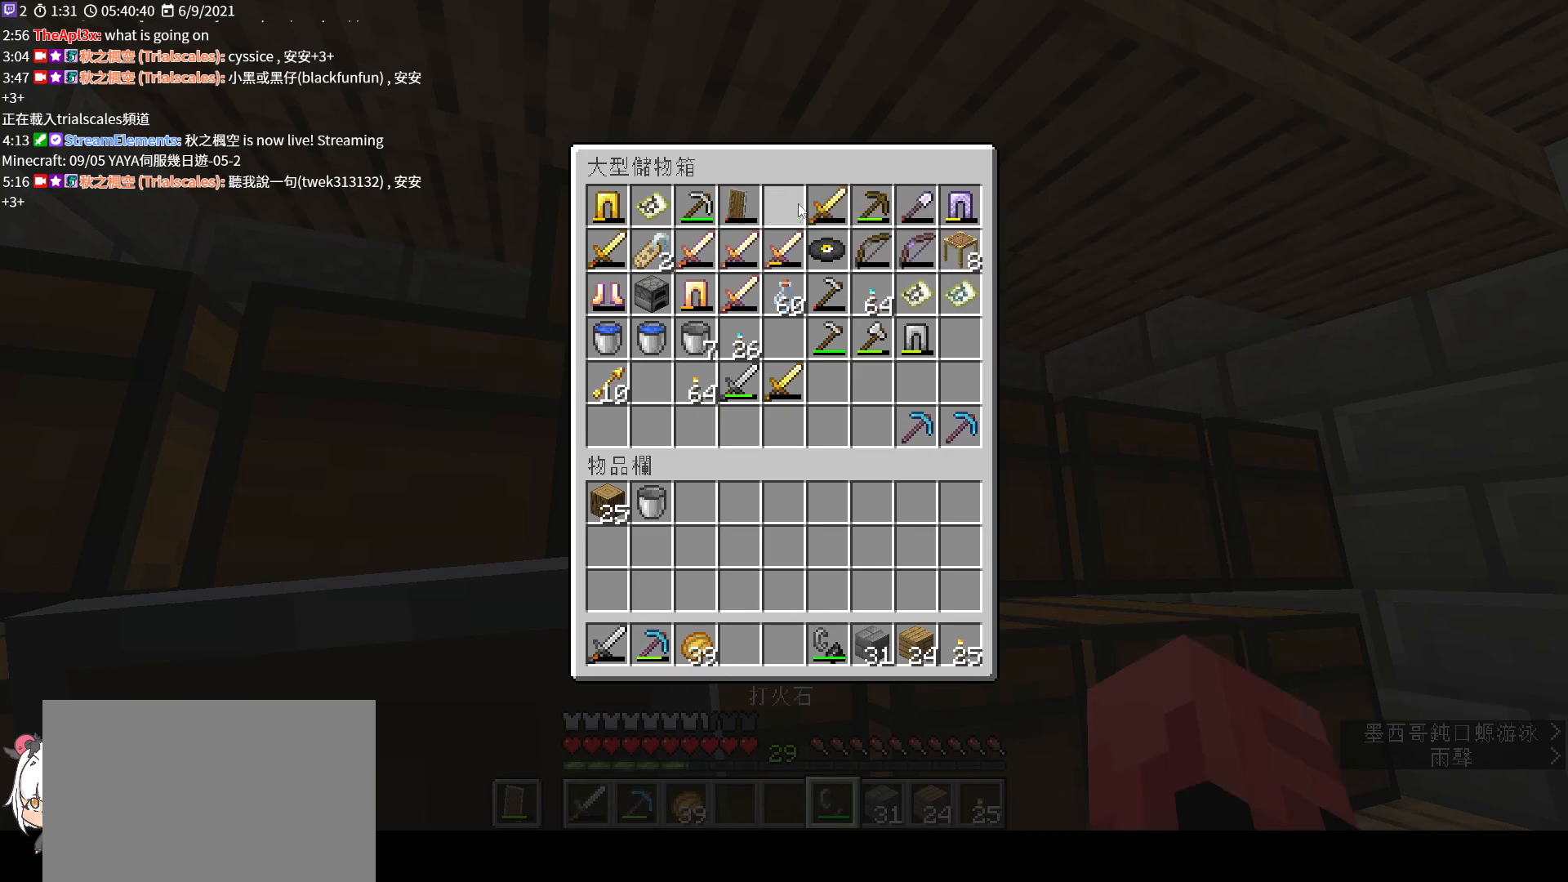
{"keys": ["w"], "mouse": [], "events": [[33, "e", "down"], [33, "mouse_left", "up"], [100, "shift", "up"], [167, "w", "down"], [200, "e", "up"], [333, "ctrl", "down"], [433, "ctrl", "up"]]}
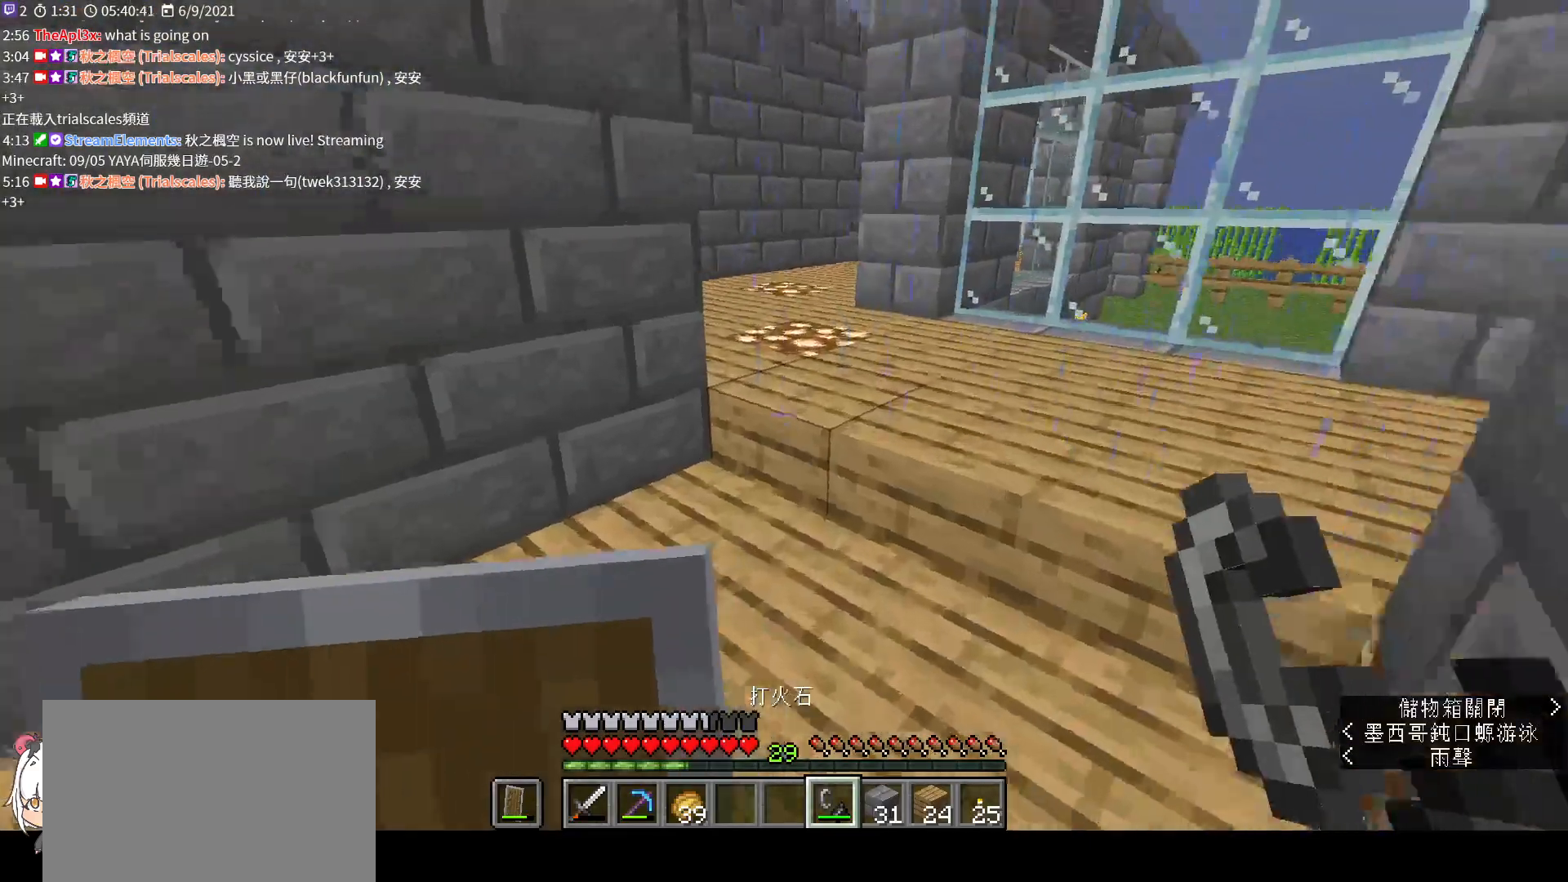
{"keys": ["w"], "mouse": [], "events": []}
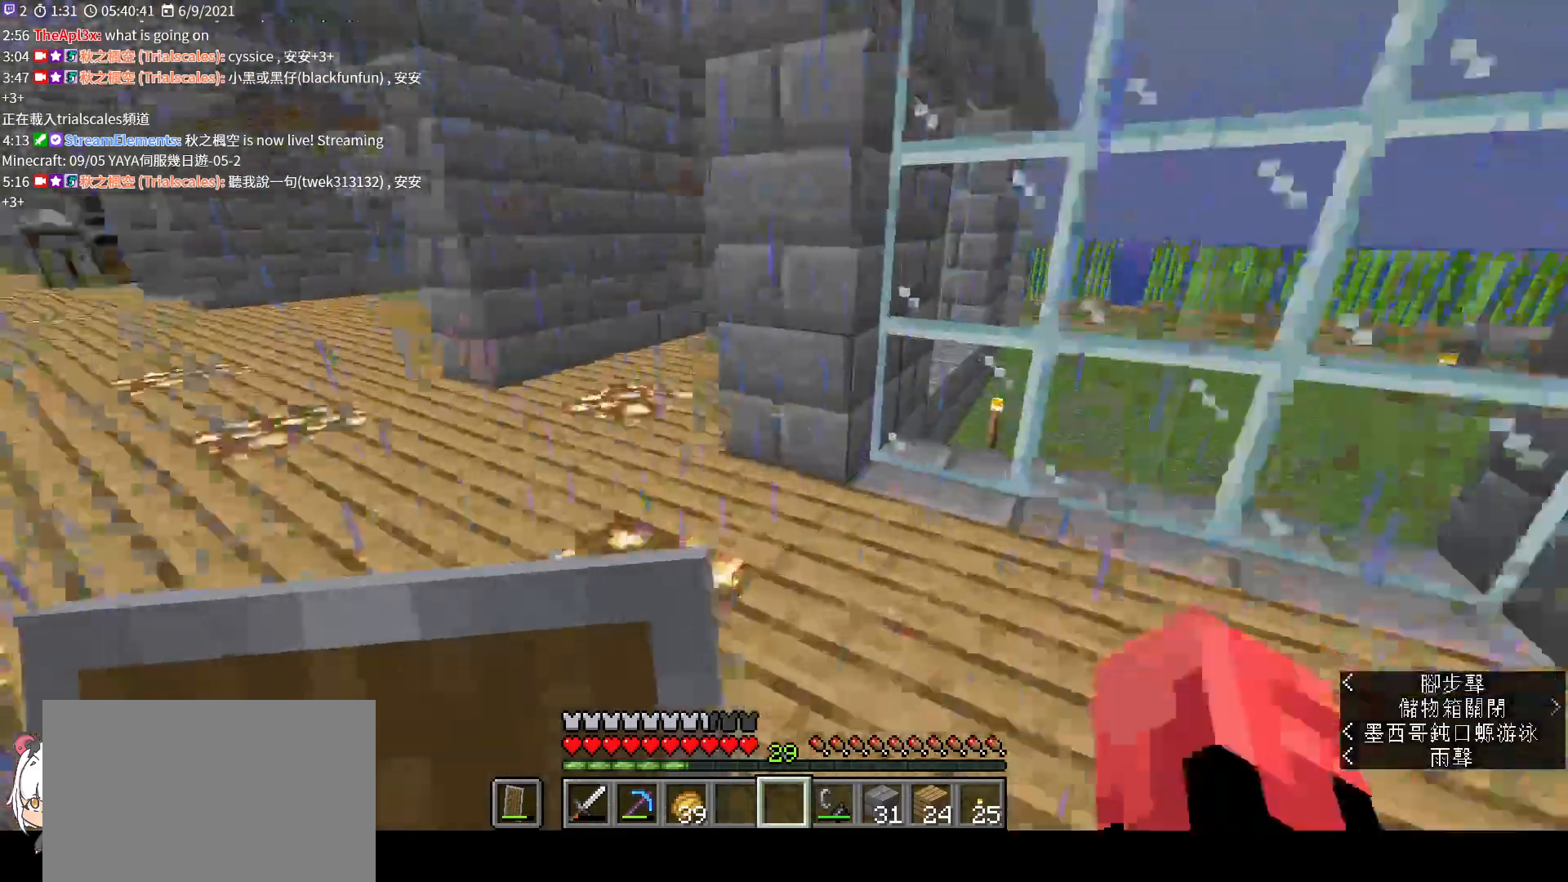
{"keys": ["w"], "mouse": [], "events": []}
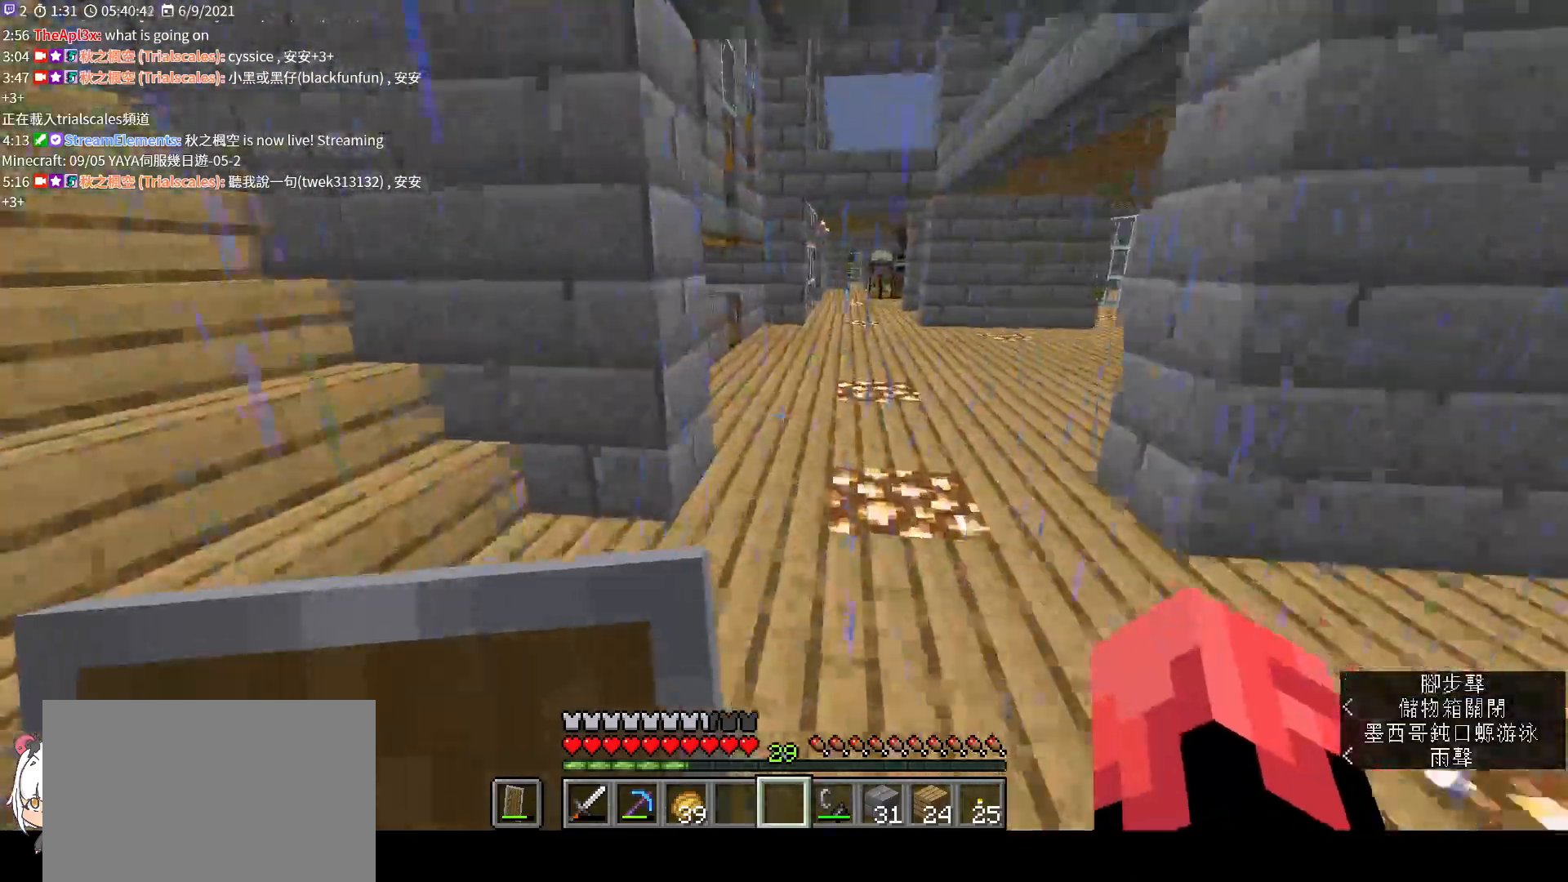
{"keys": ["w"], "mouse": [], "events": []}
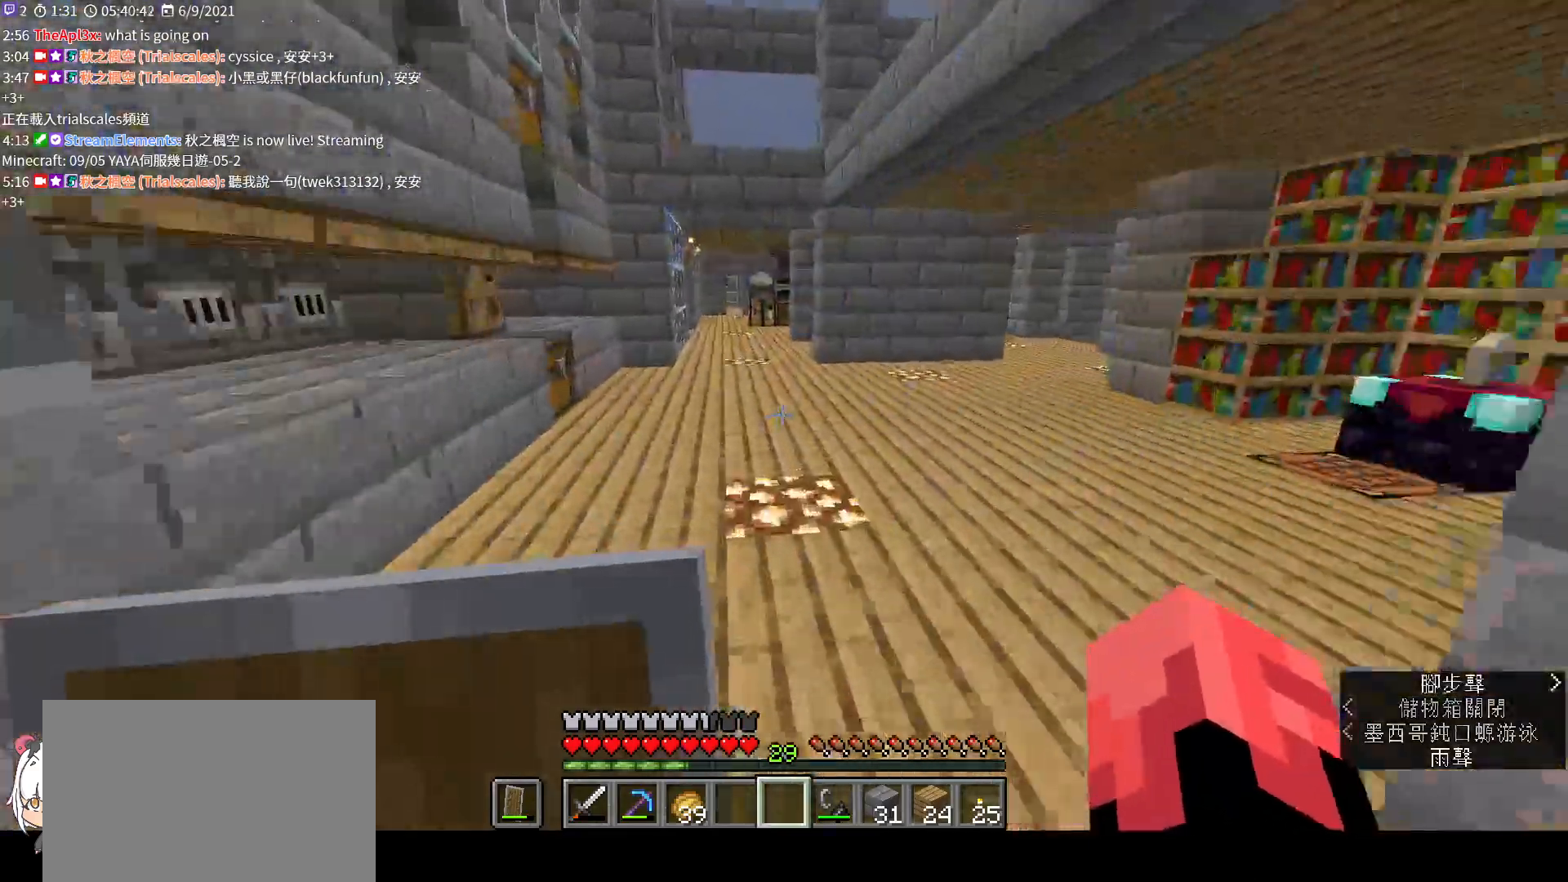
{"keys": ["space", "w"], "mouse": [], "events": [[367, "space", "down"]]}
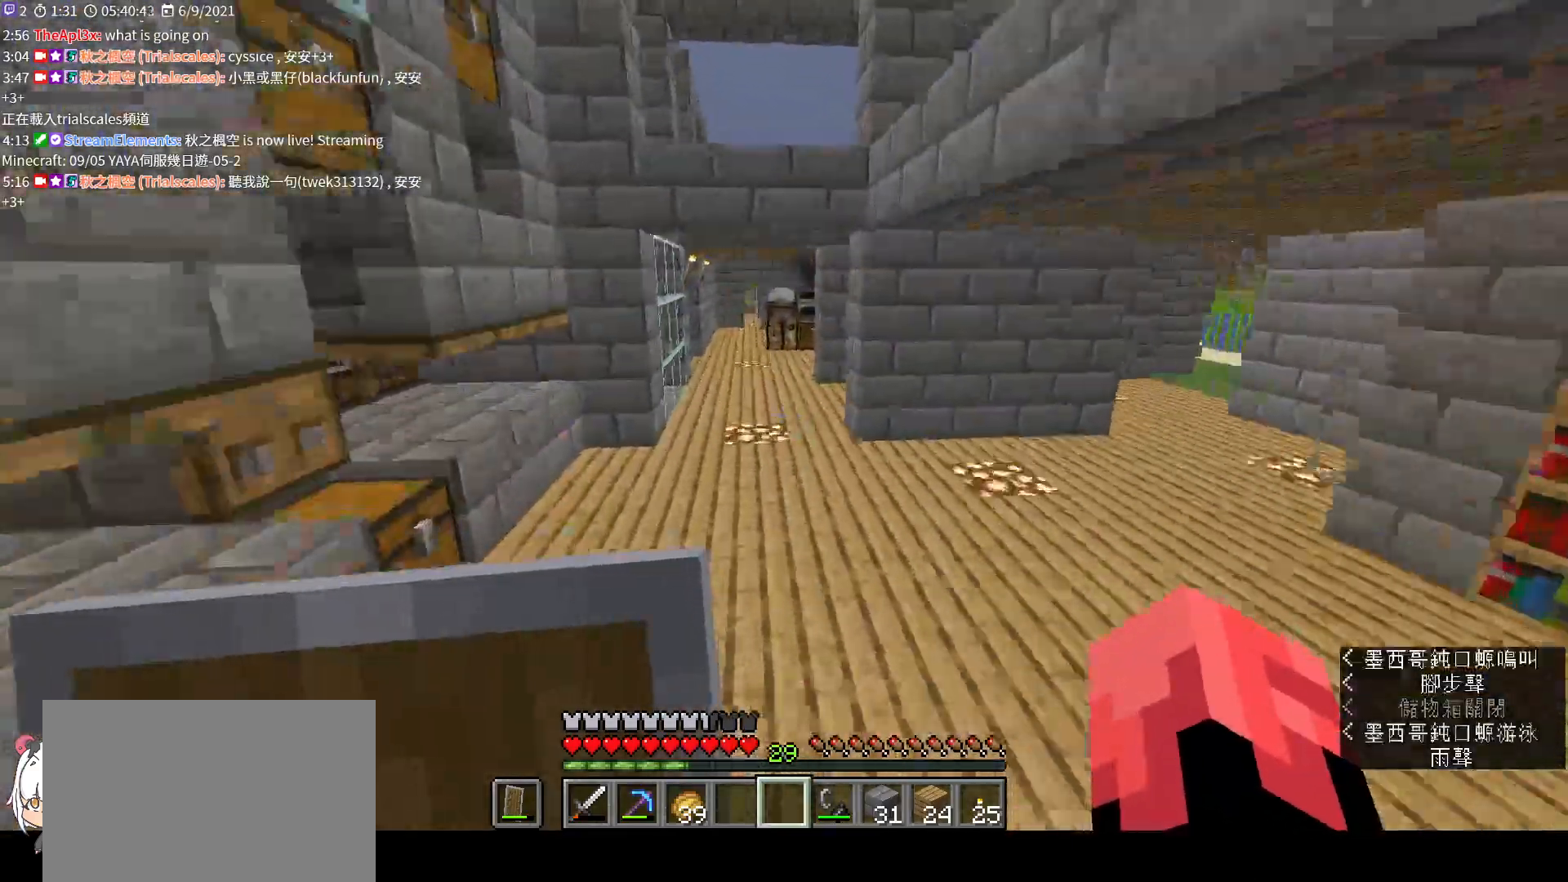
{"keys": ["space", "w"], "mouse": [], "events": []}
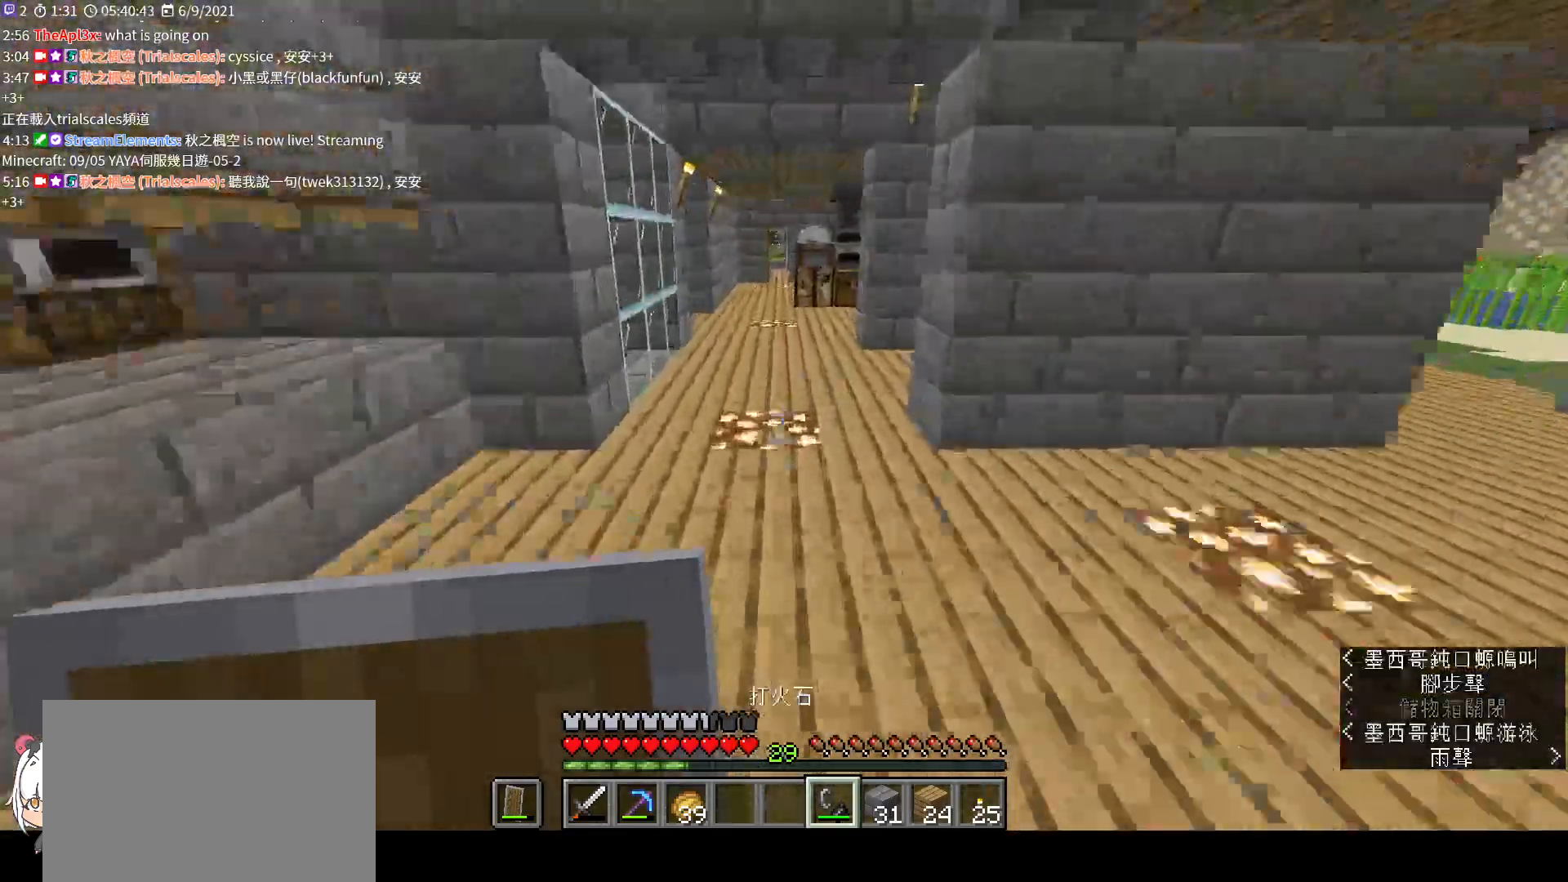
{"keys": ["w"], "mouse": [], "events": [[100, "space", "up"]]}
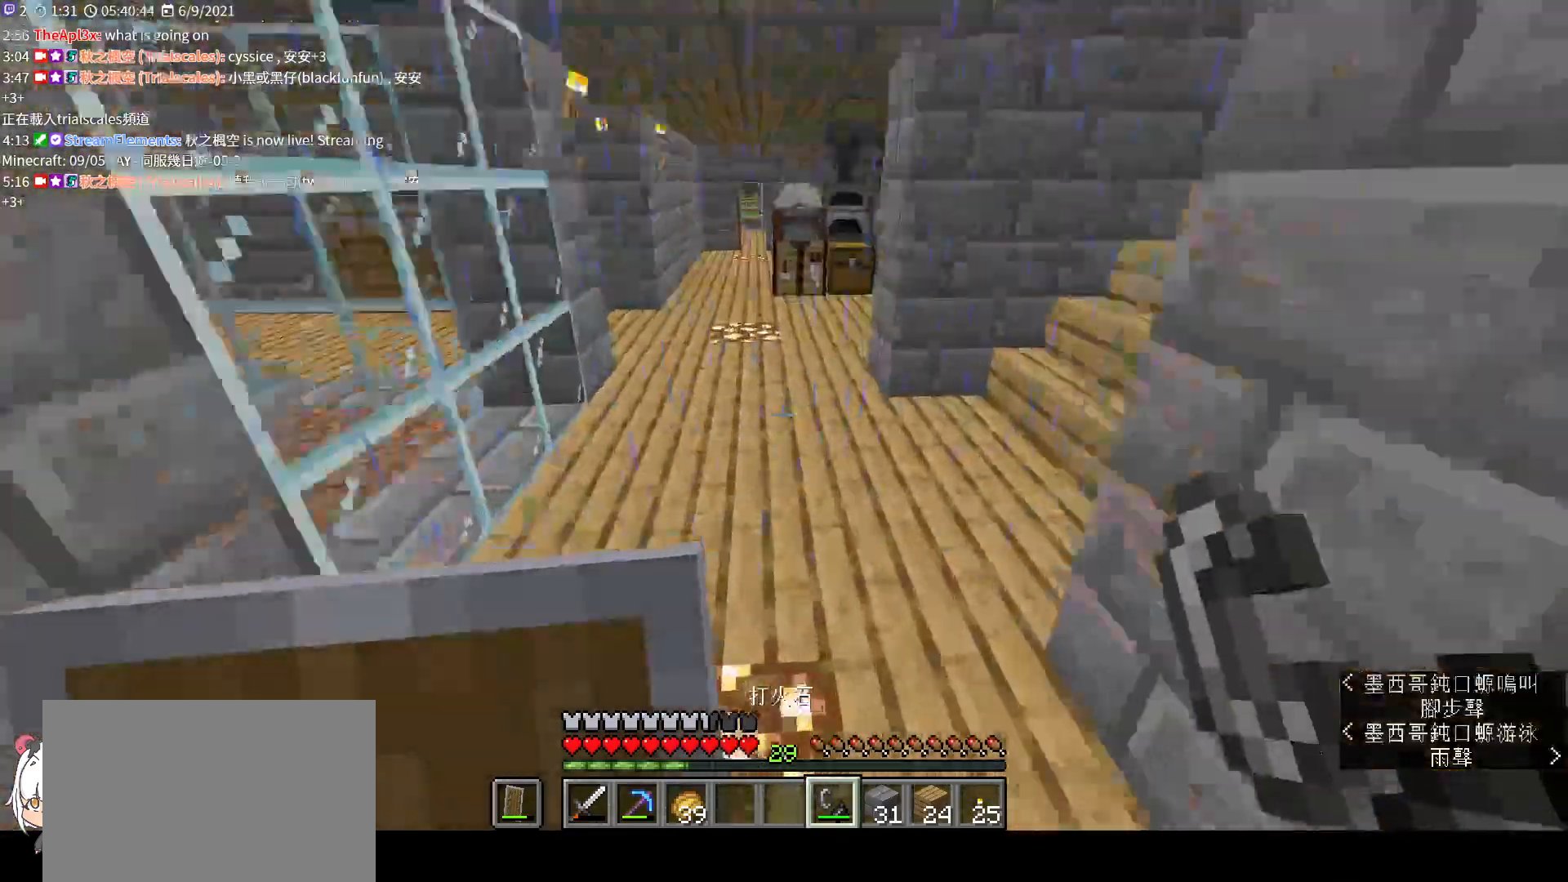
{"keys": ["w"], "mouse": [], "events": []}
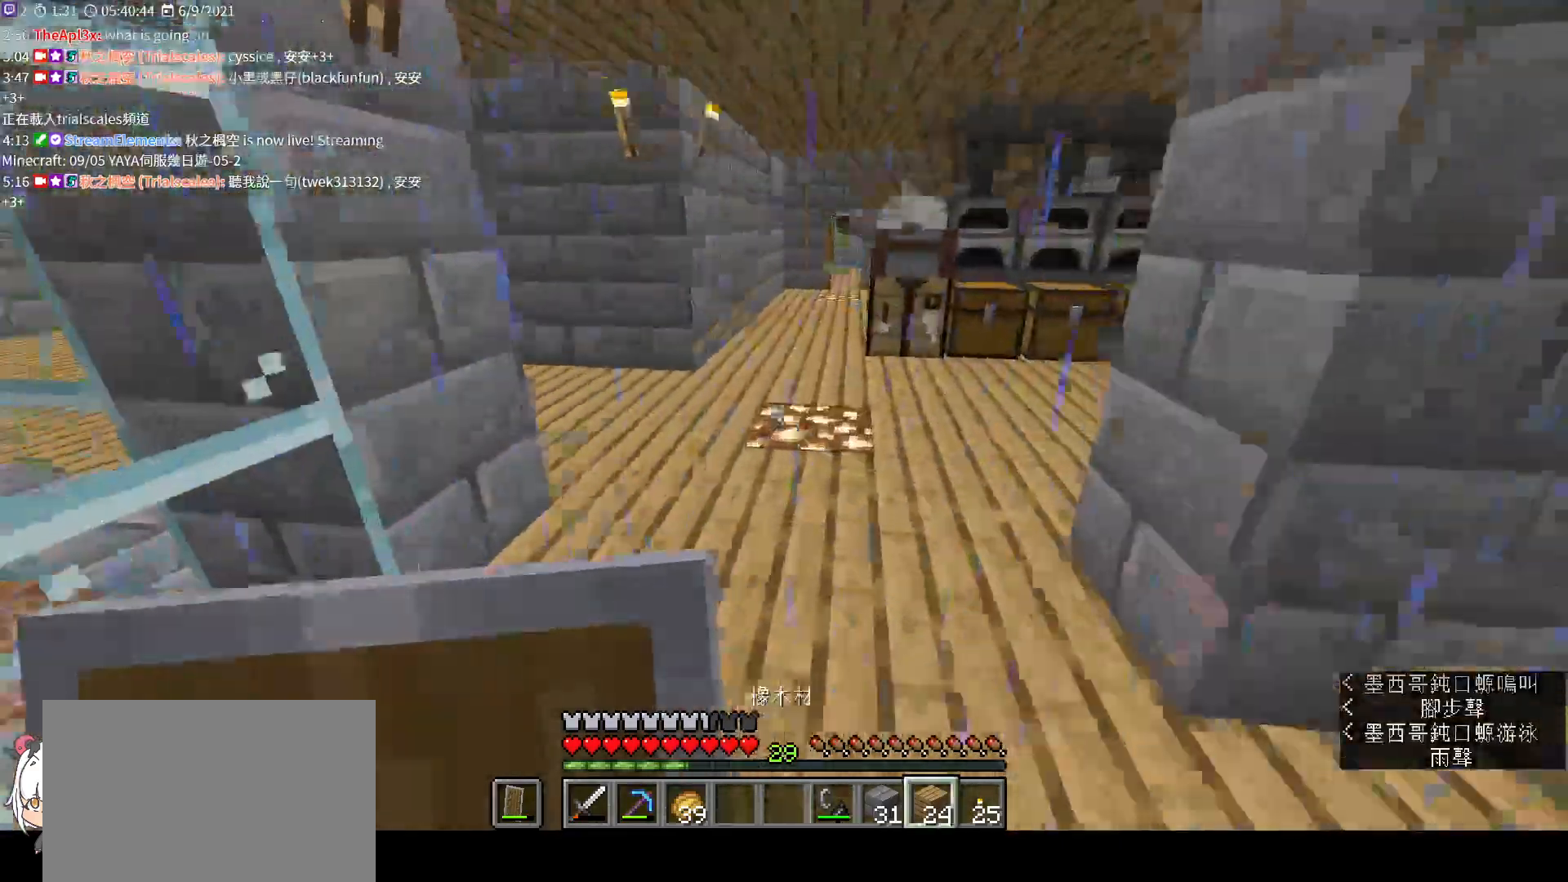
{"keys": ["w"], "mouse": [], "events": []}
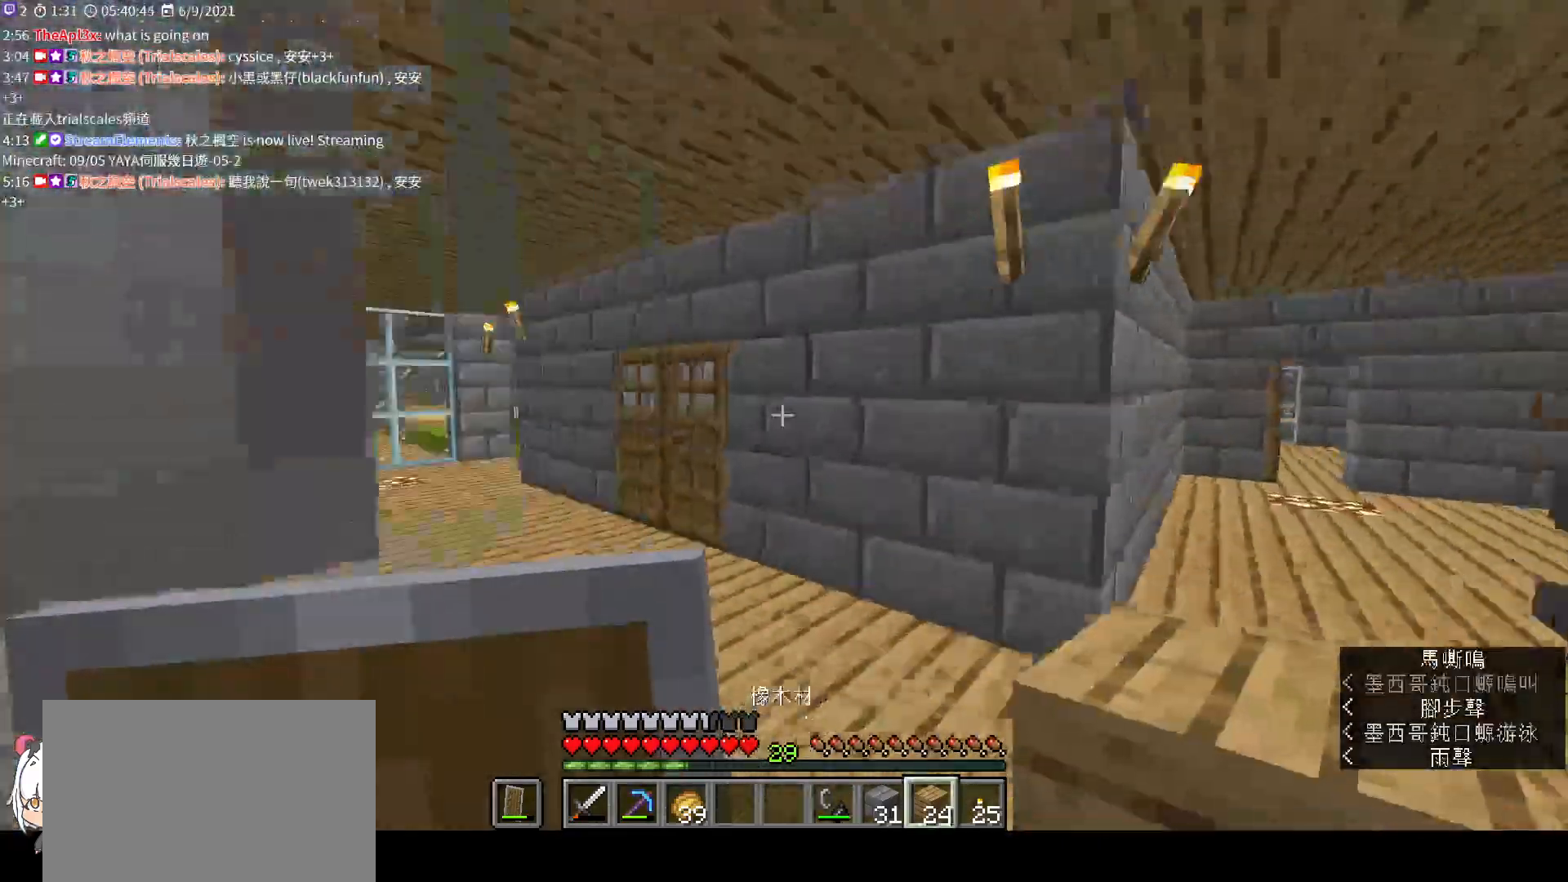
{"keys": ["w"], "mouse": [], "events": [[267, "ctrl", "down"], [367, "ctrl", "up"]]}
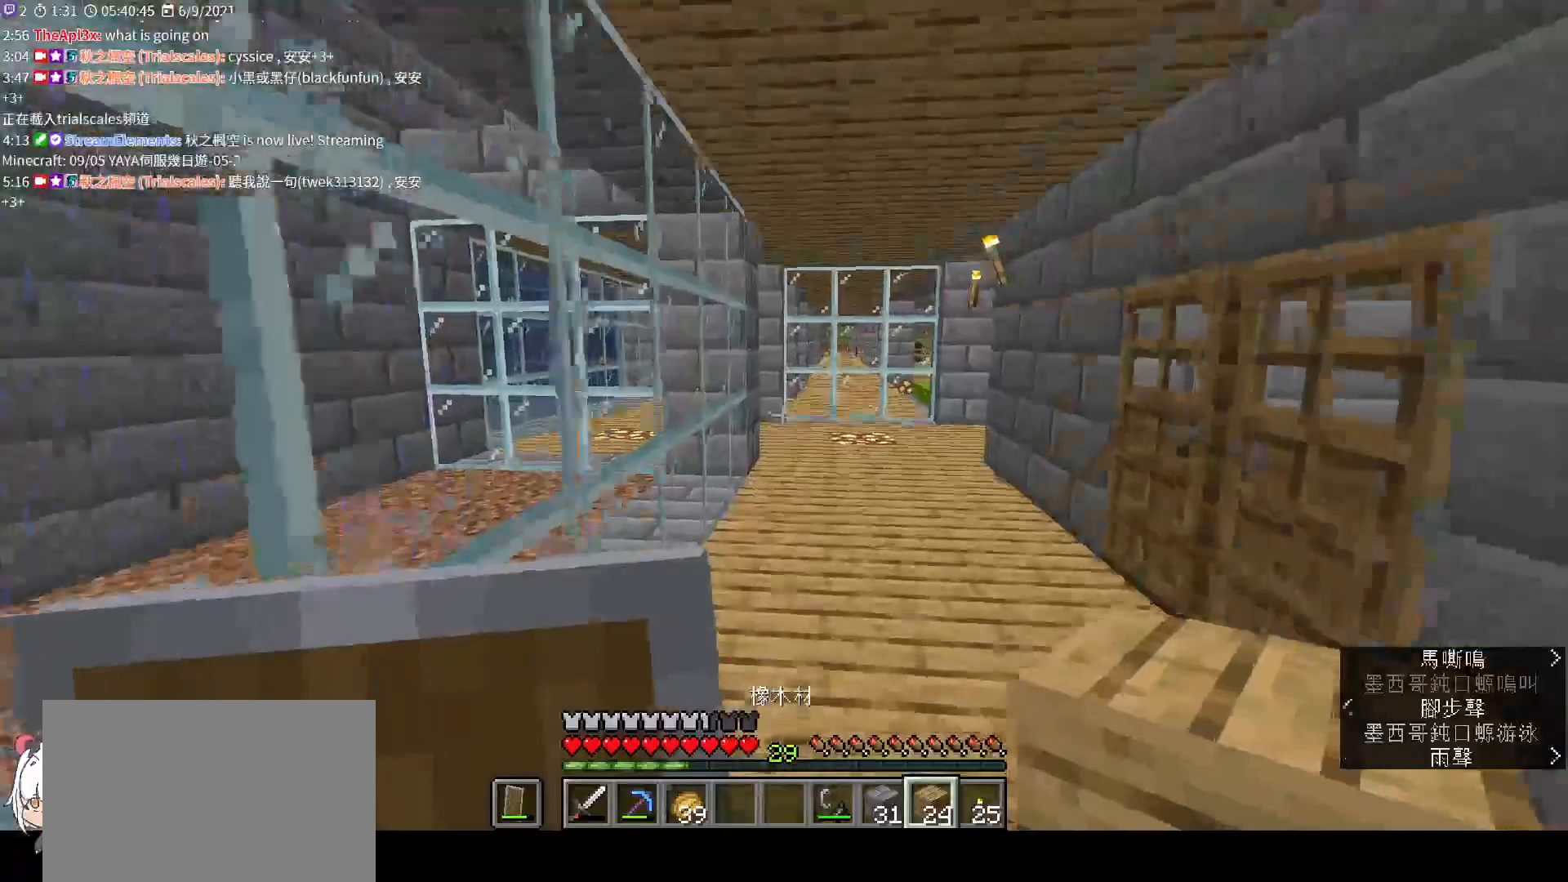
{"keys": ["space", "w"], "mouse": [], "events": [[33, "space", "down"]]}
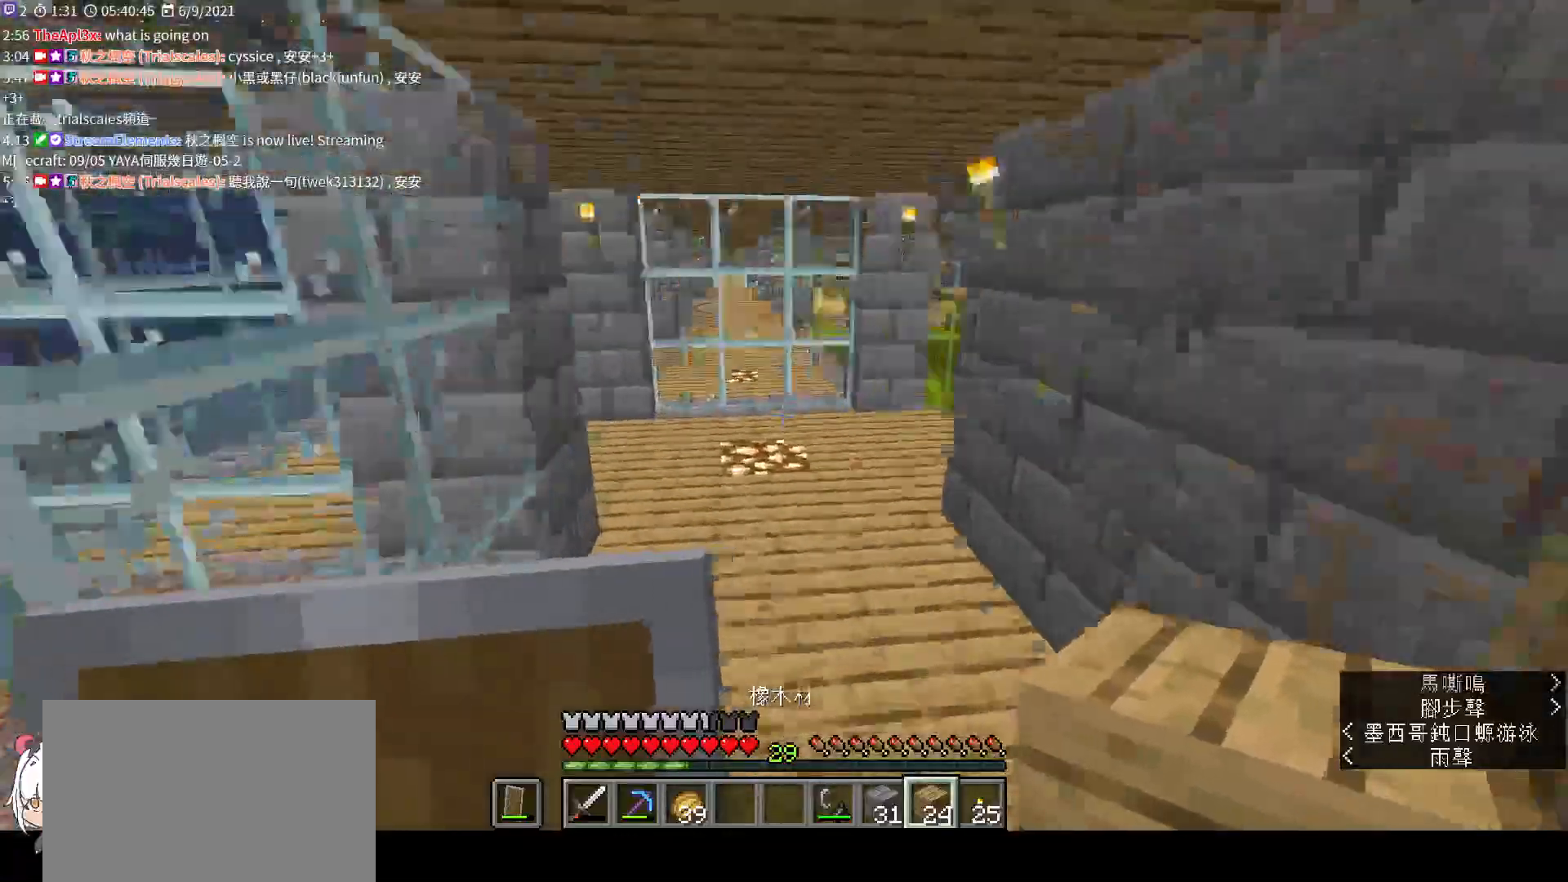
{"keys": ["w"], "mouse": [], "events": [[300, "space", "up"]]}
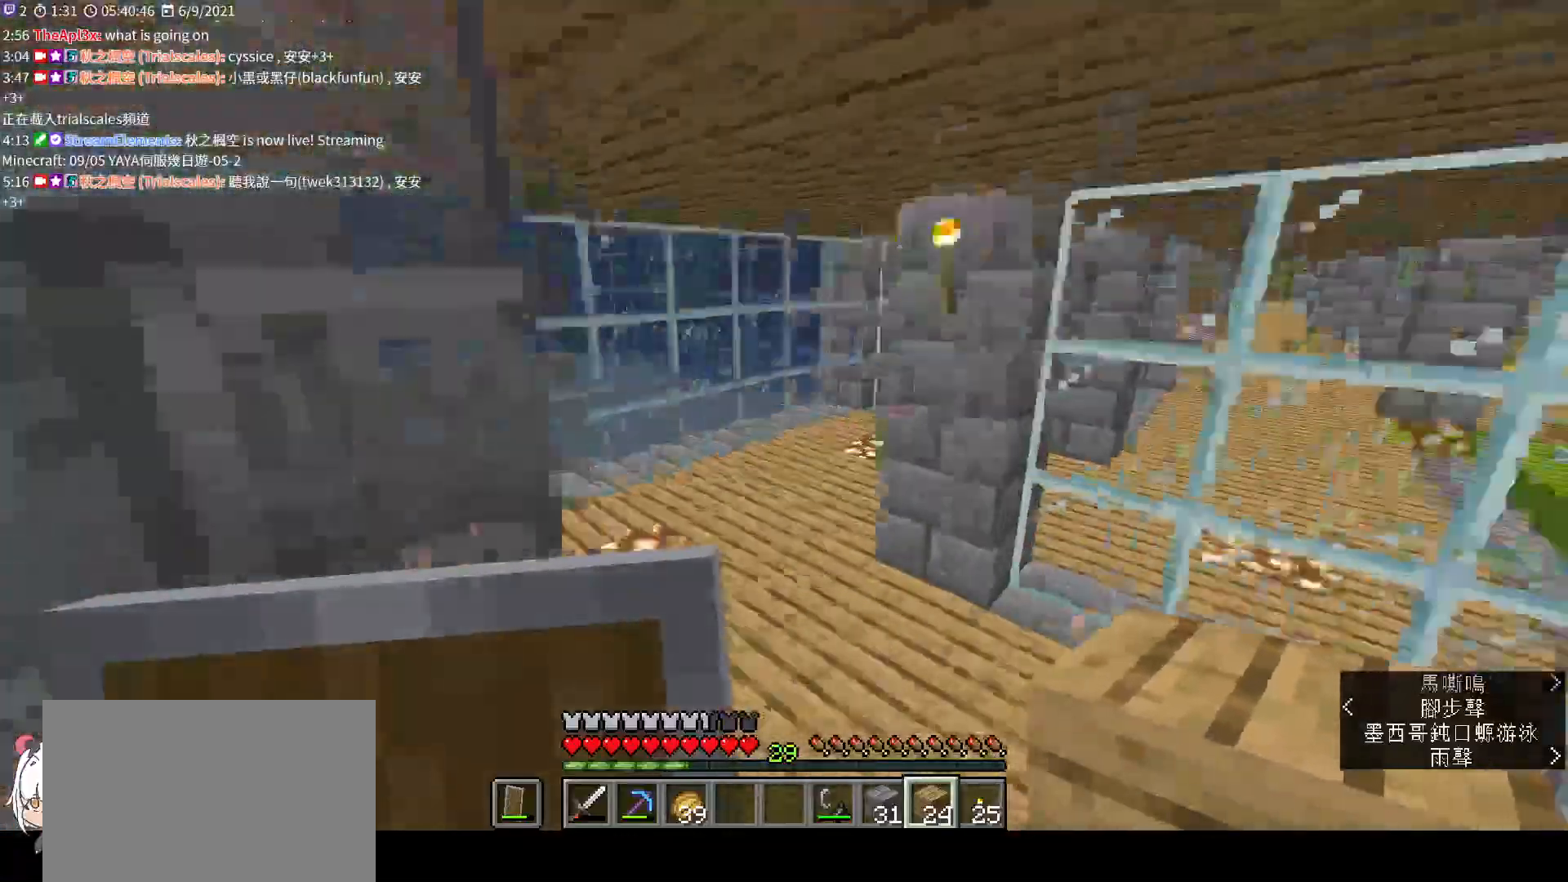
{"keys": ["w"], "mouse": [], "events": [[67, "ctrl", "down"], [233, "ctrl", "up"]]}
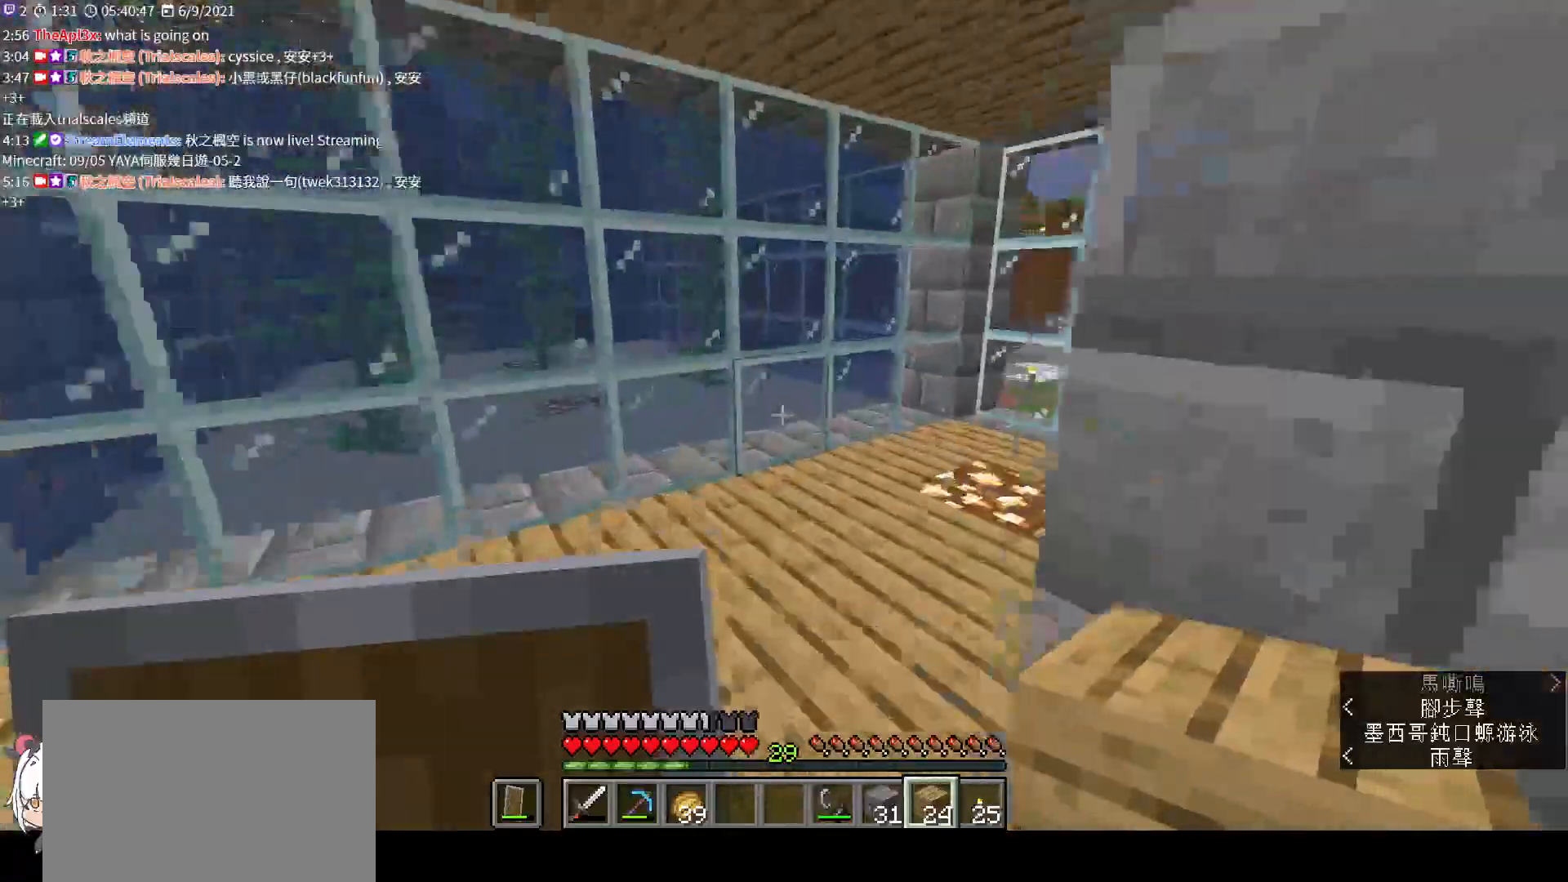
{"keys": ["w"], "mouse": [], "events": []}